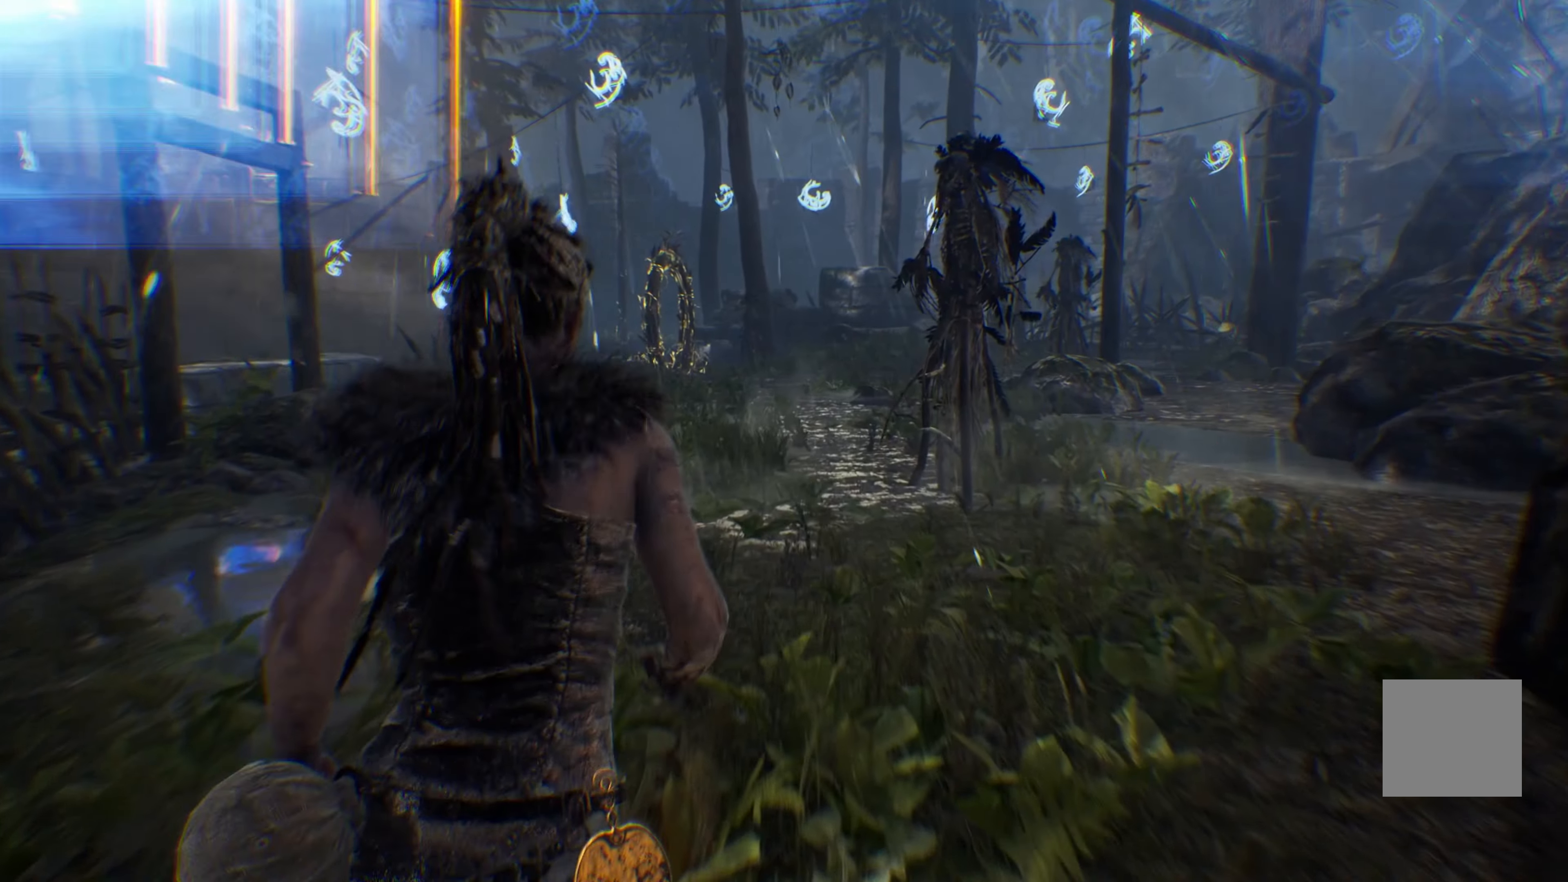
Gameplay with a controller (Xbox layout); each line is a JSON object with the inputs held at the frame after it. "events" lists button and stick changes between this image and that frame as [ms after this image, input, new state], when the widget could be followed in between. Not read: R3.
{"buttons": ["L1"], "left_stick": "up", "right_stick": "center", "events": []}
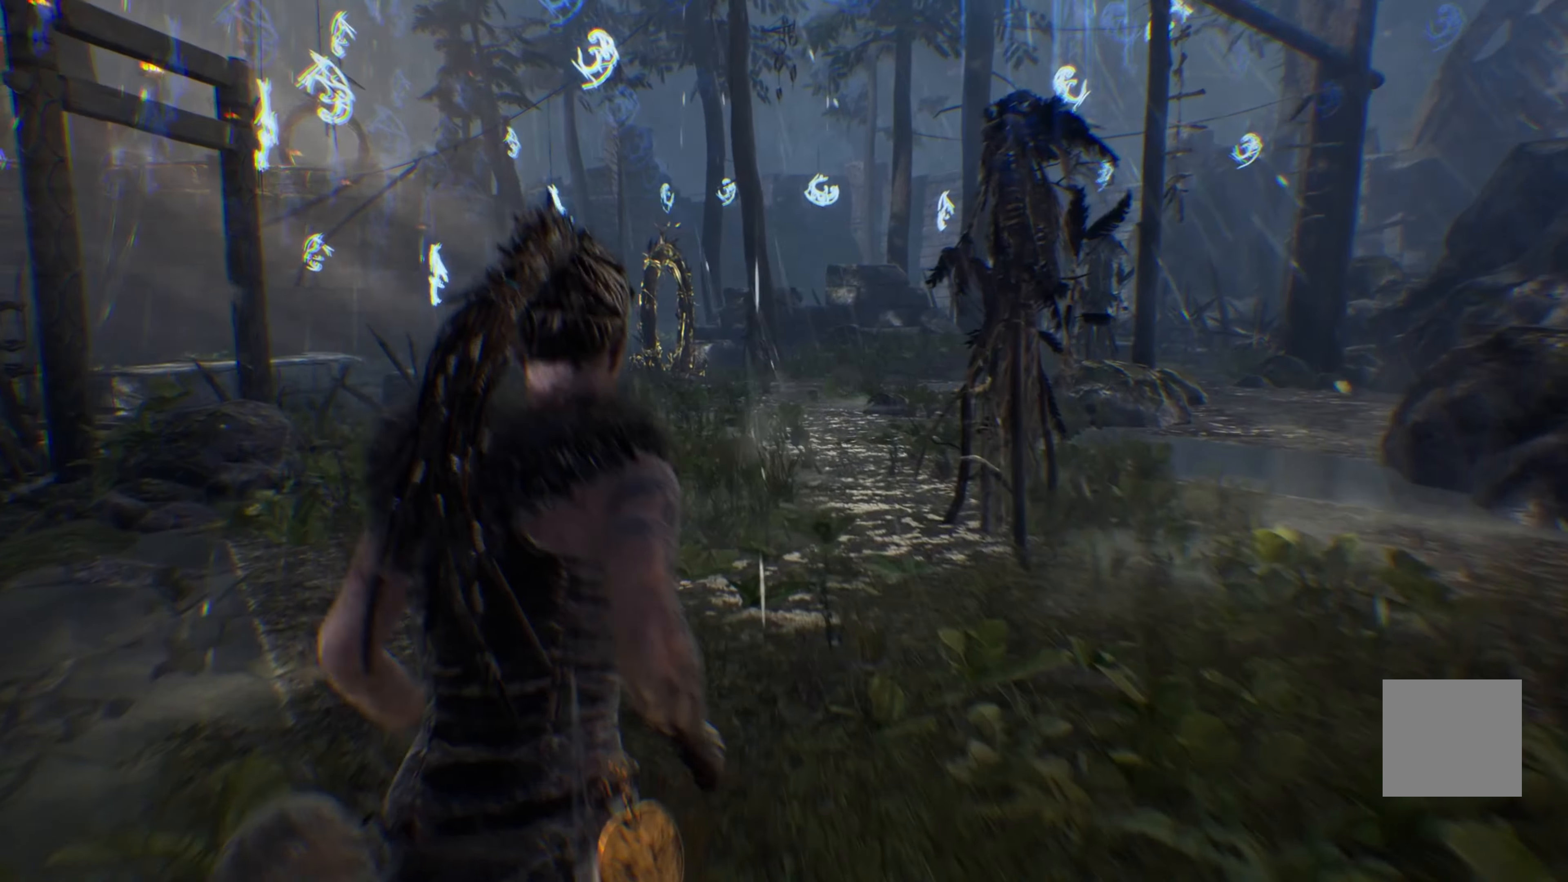
{"buttons": ["L1"], "left_stick": "up", "right_stick": "center", "events": []}
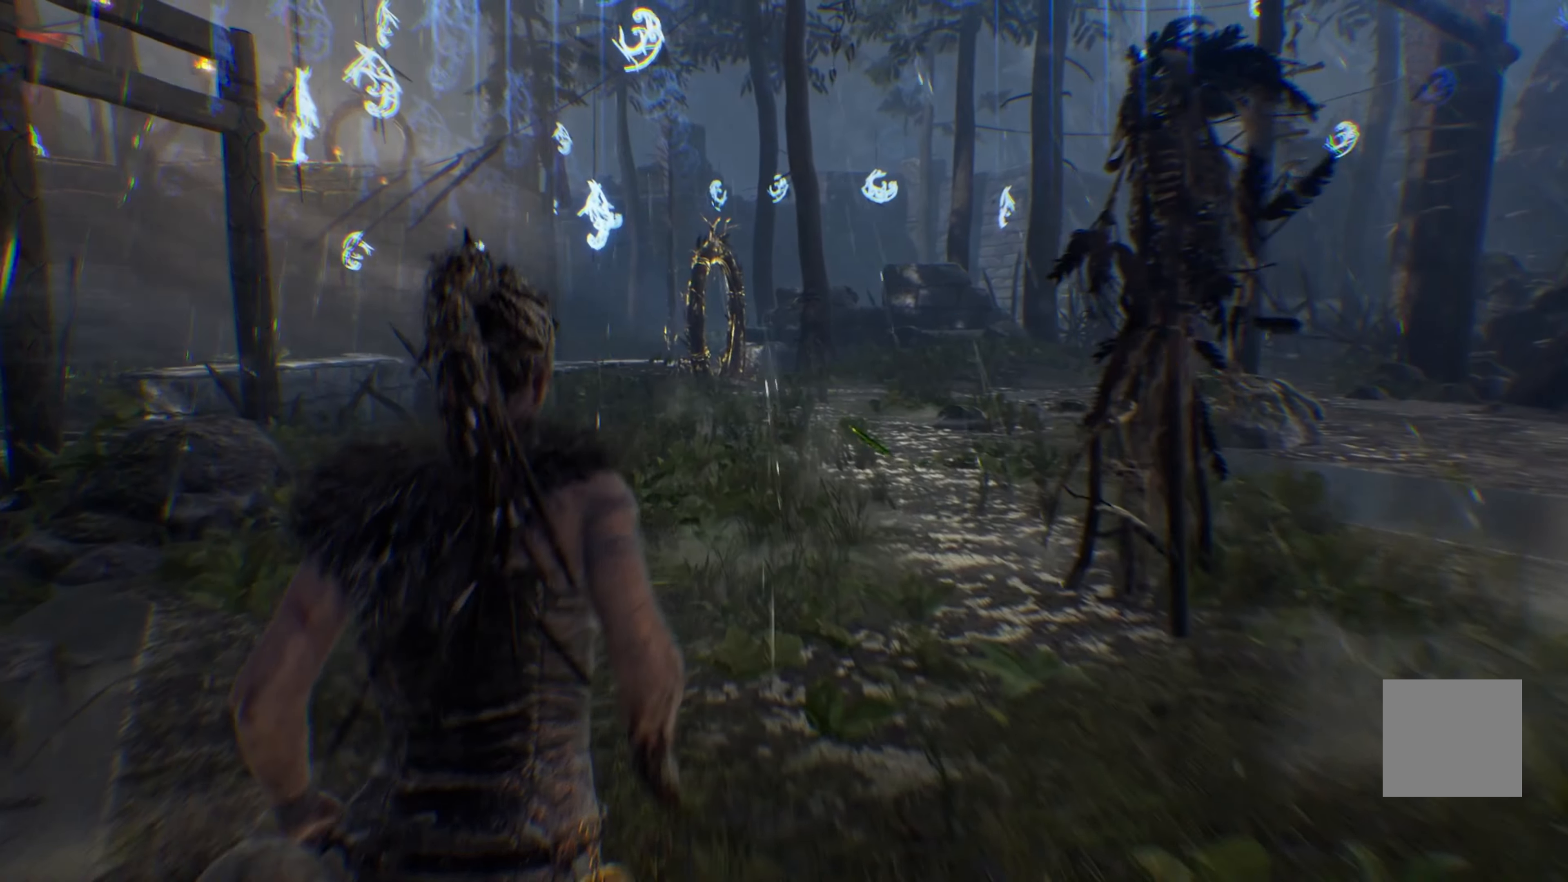
{"buttons": ["L1"], "left_stick": "up", "right_stick": "center", "events": []}
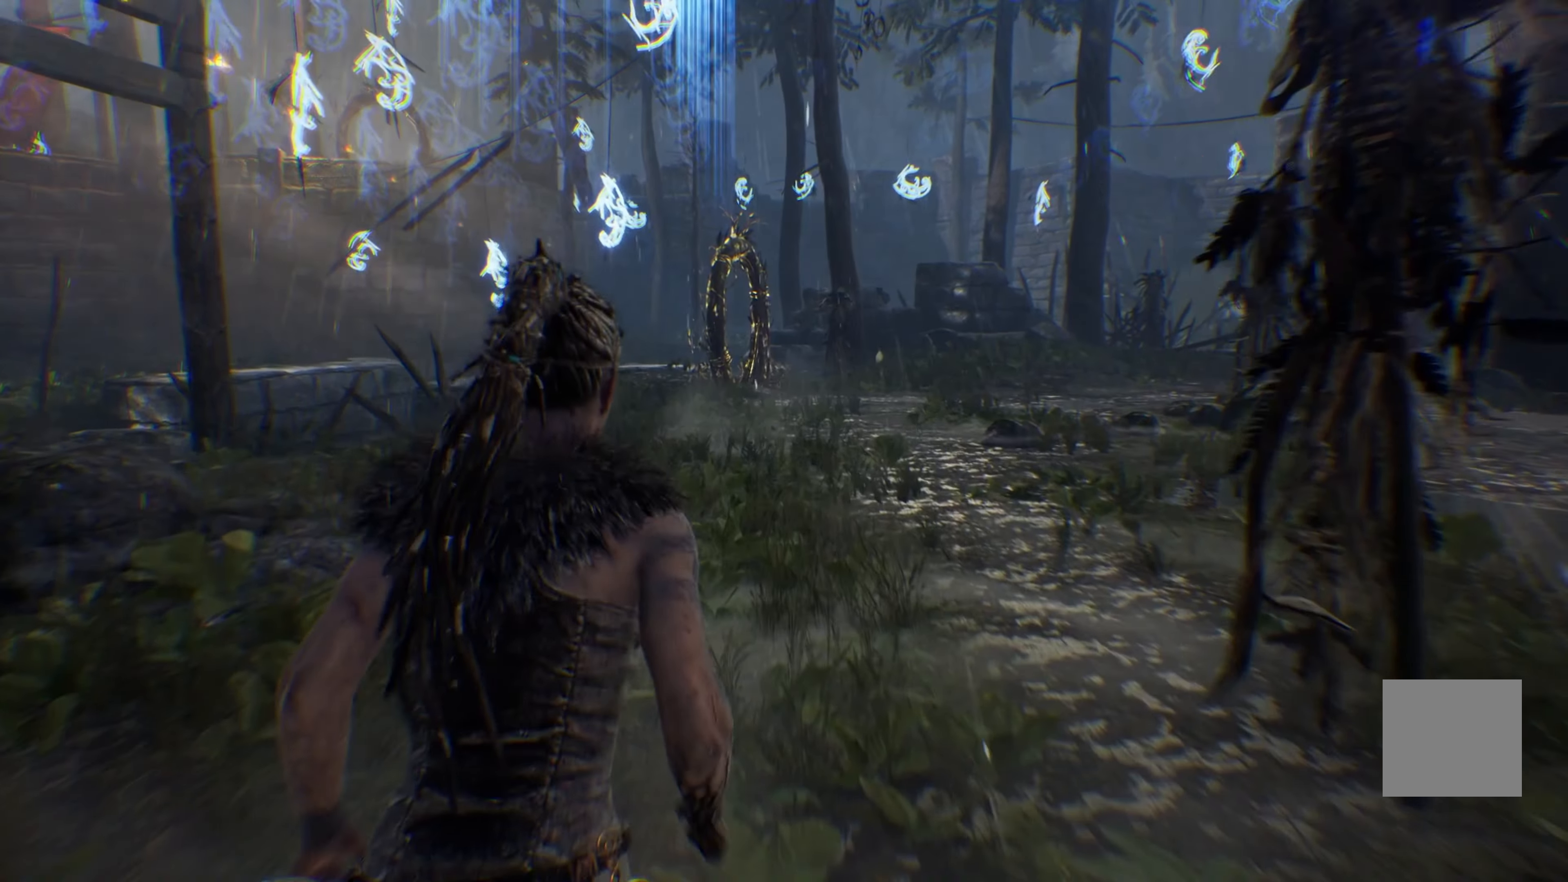
{"buttons": ["L1"], "left_stick": "up", "right_stick": "center", "events": []}
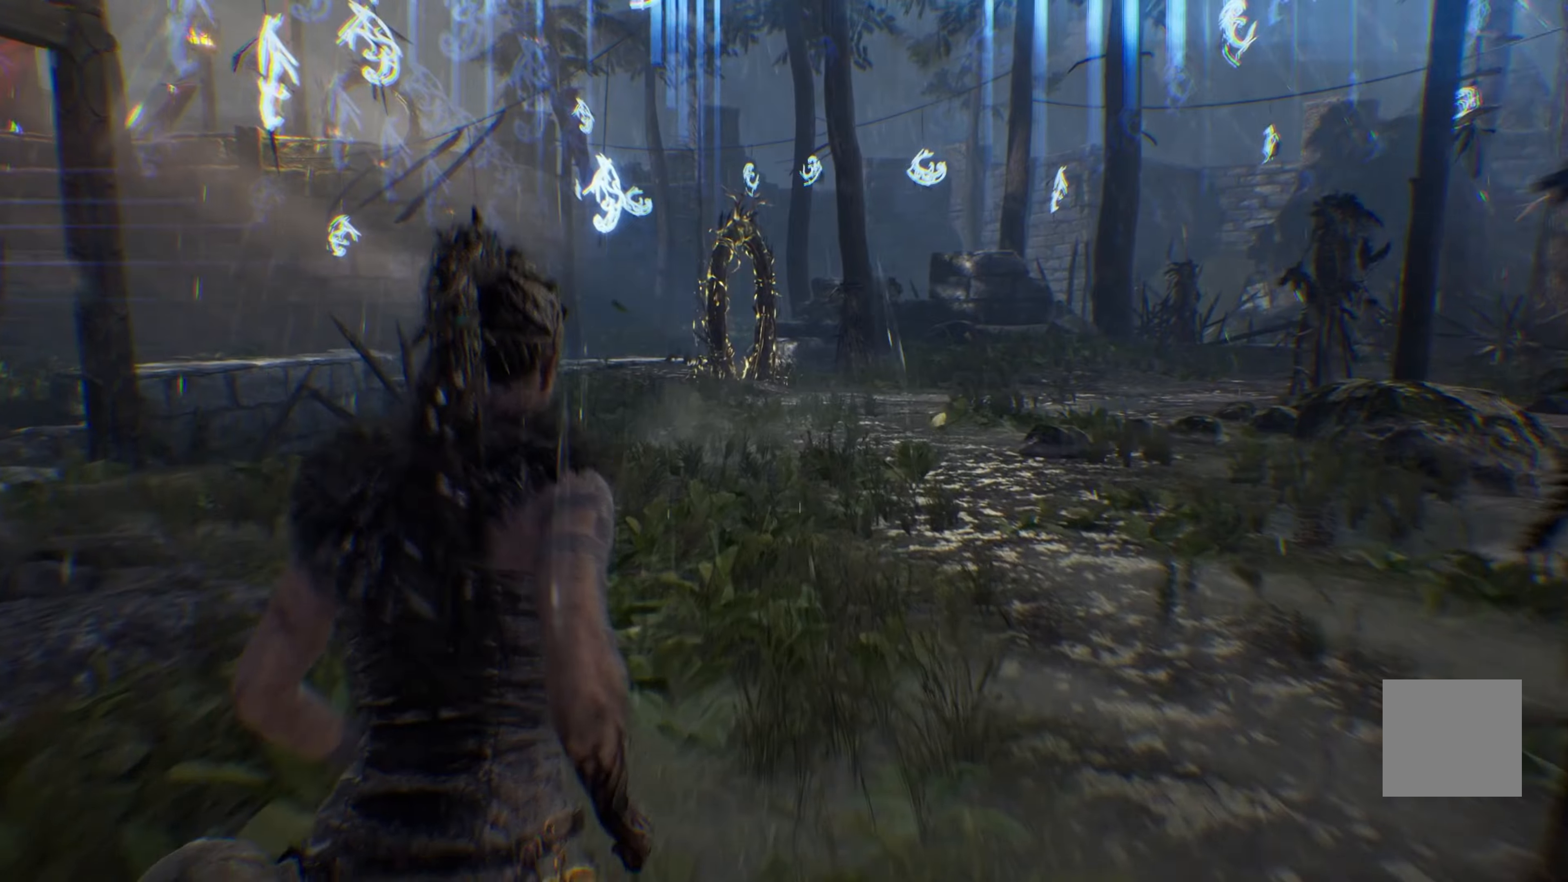
{"buttons": ["L1"], "left_stick": "up", "right_stick": "center", "events": []}
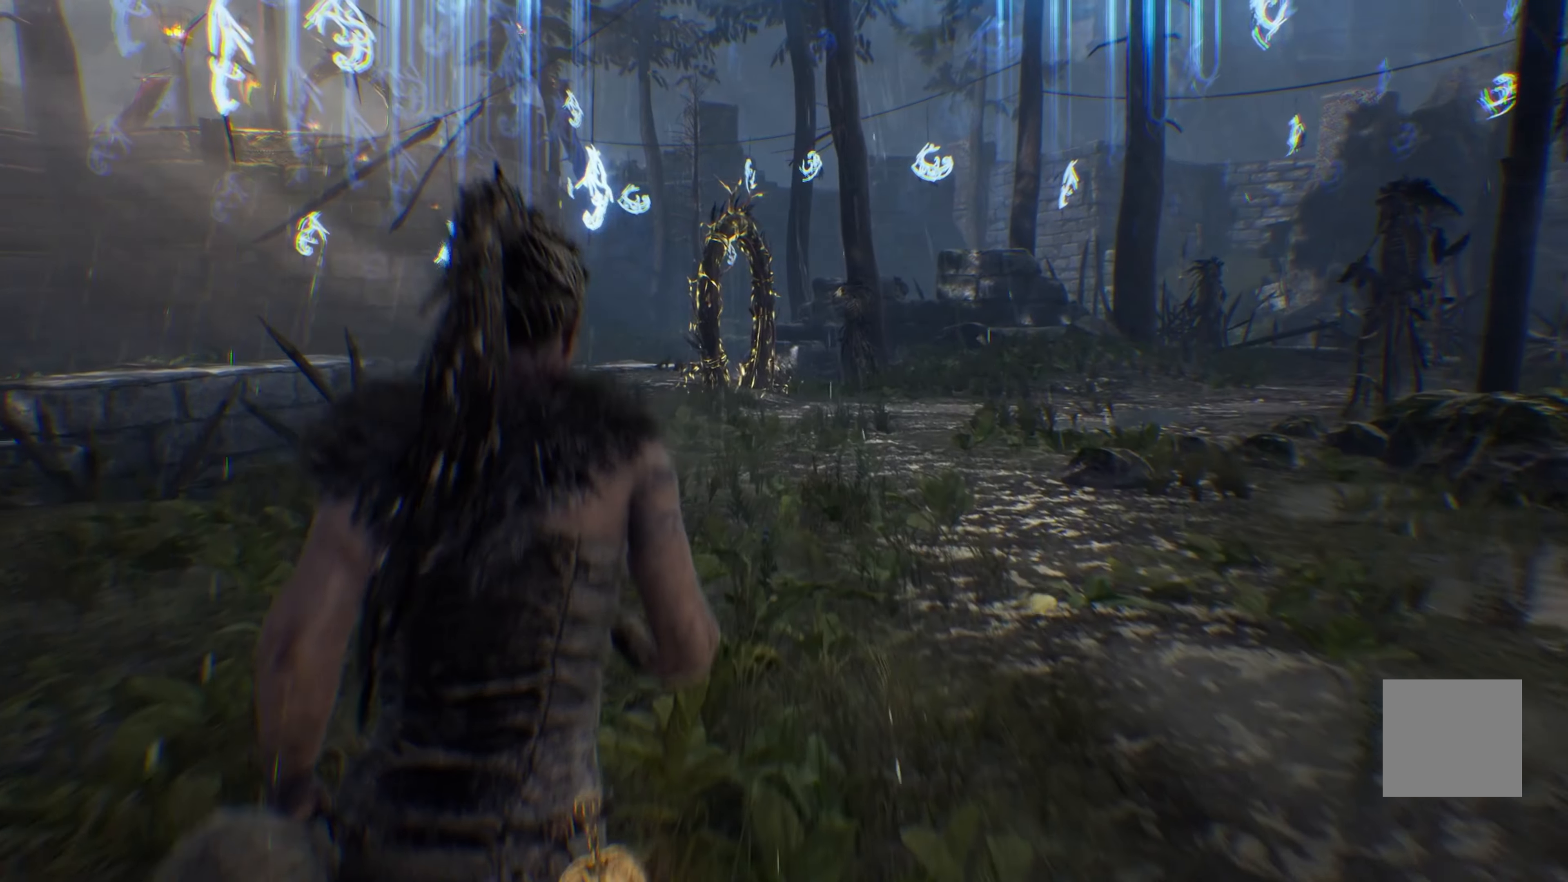
{"buttons": ["L1"], "left_stick": "up", "right_stick": "center", "events": []}
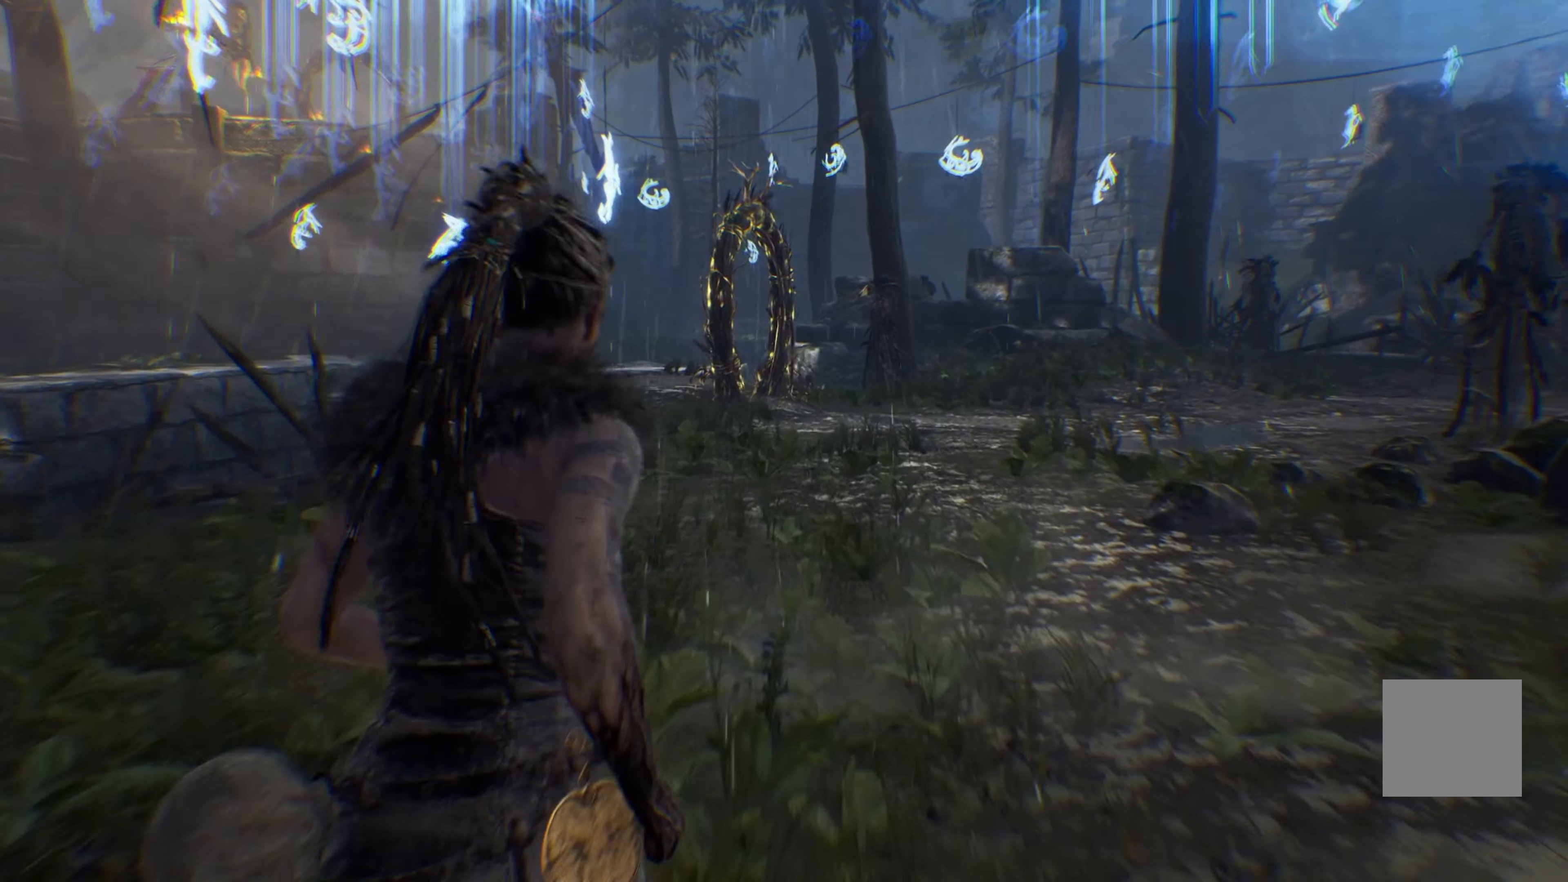
{"buttons": ["L1"], "left_stick": "up", "right_stick": "left", "events": [[383, "right_stick", "left"]]}
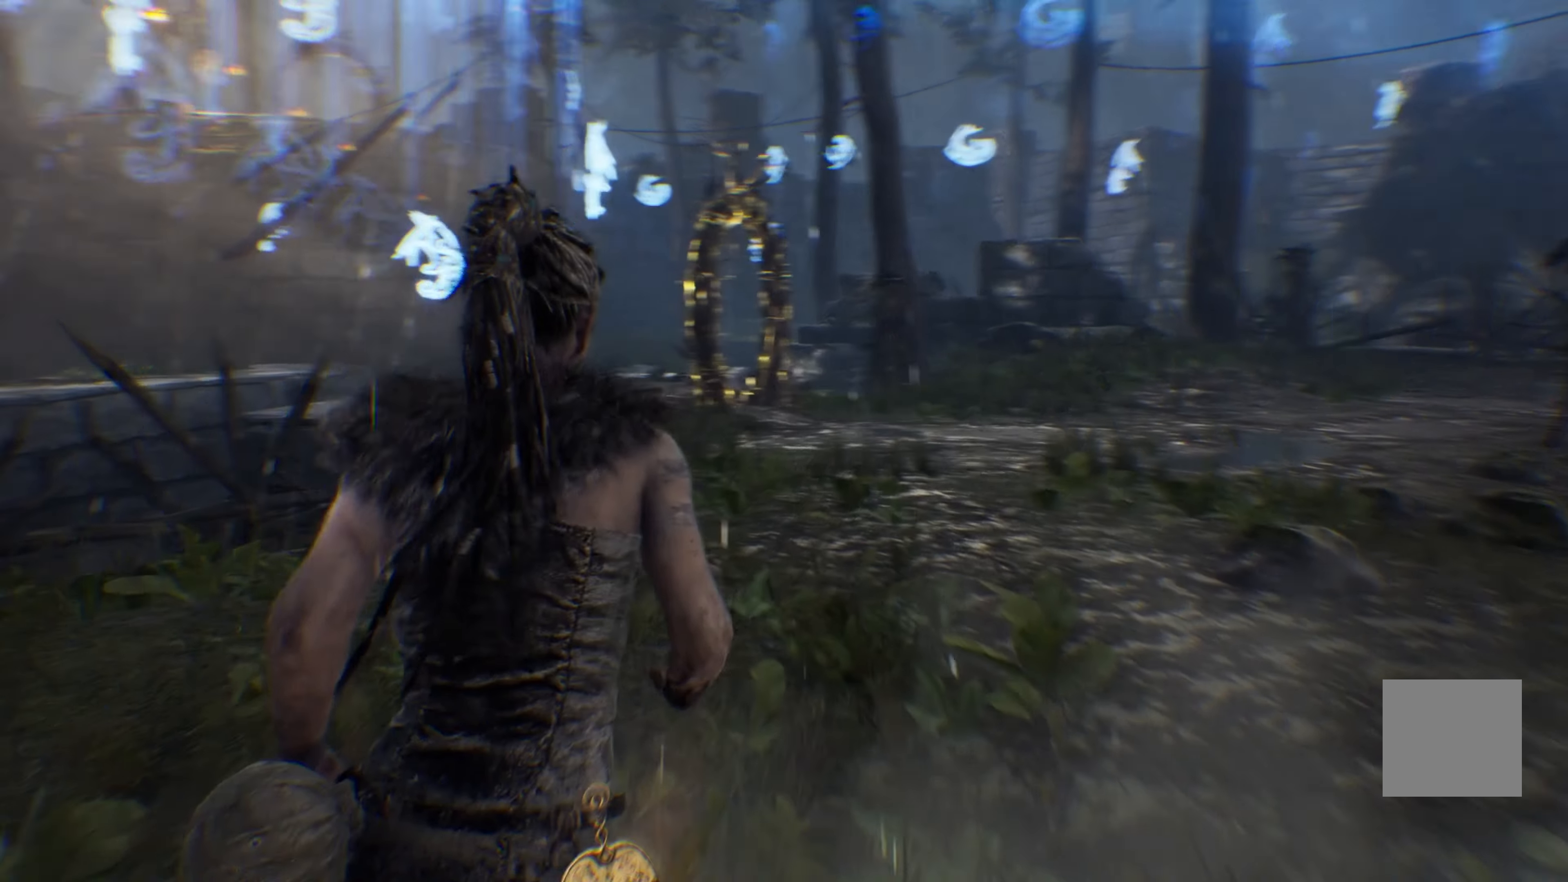
{"buttons": ["L1"], "left_stick": "up-right", "right_stick": "center", "events": [[266, "right_stick", "center"], [316, "left_stick", "up-right"]]}
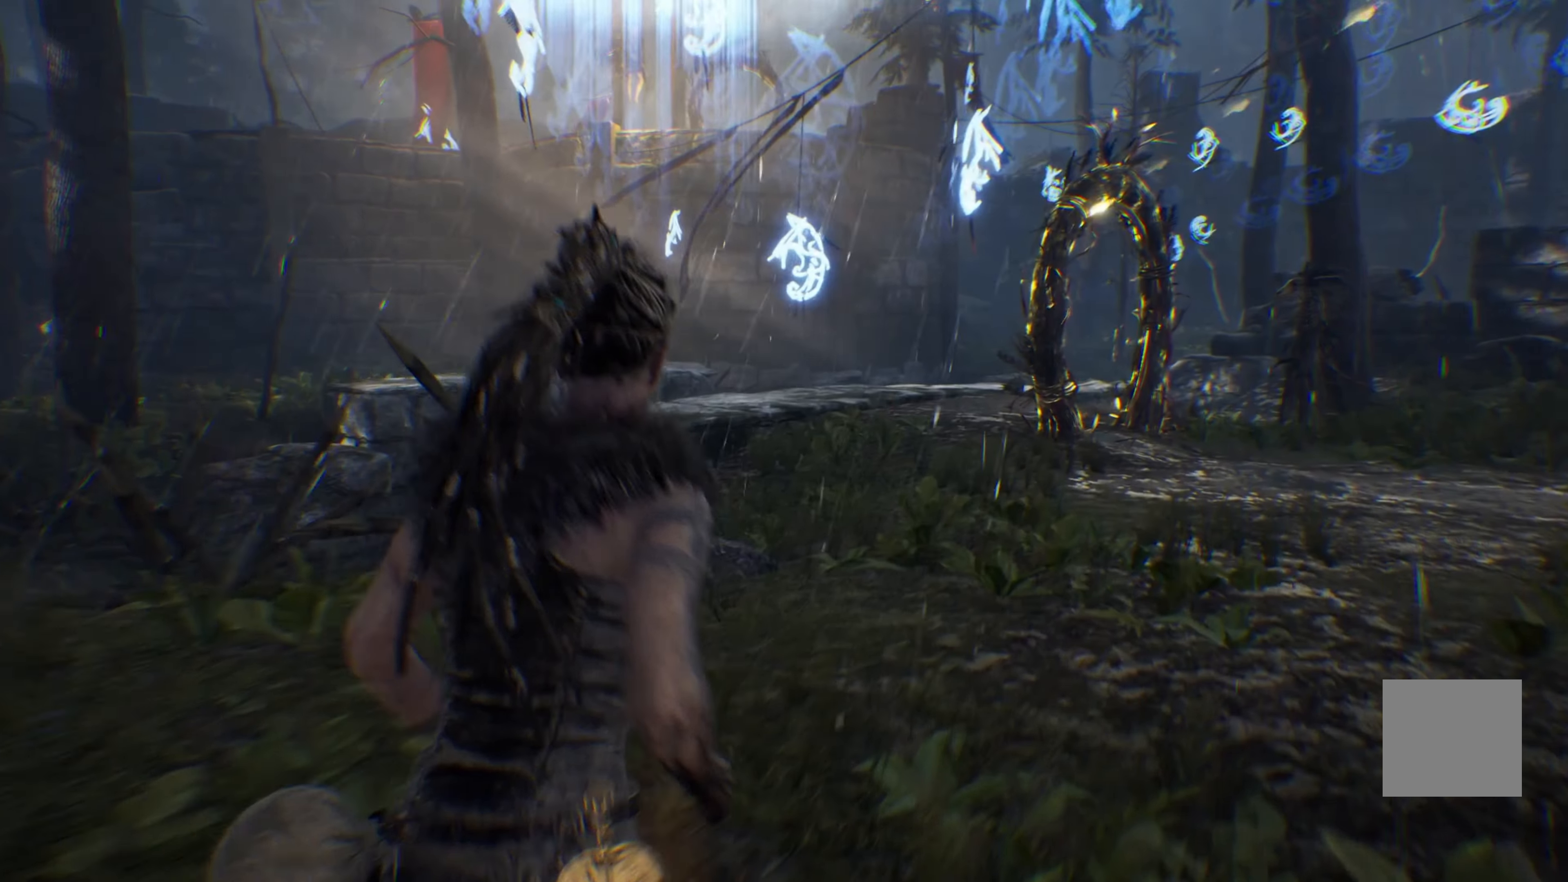
{"buttons": ["L1"], "left_stick": "up-right", "right_stick": "center", "events": []}
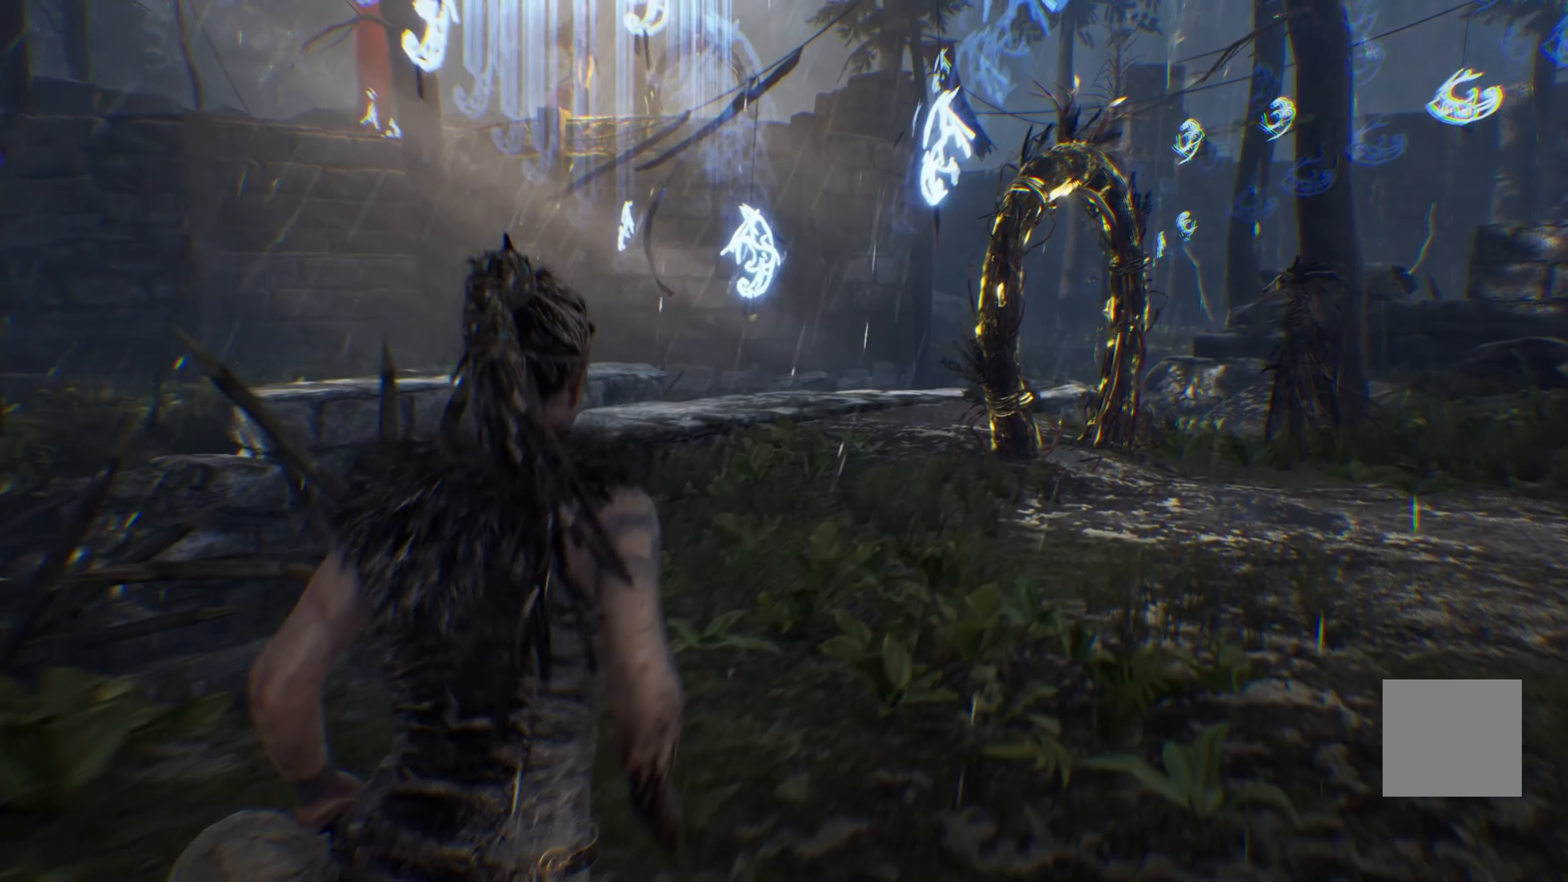
{"buttons": ["L1"], "left_stick": "up-right", "right_stick": "center", "events": []}
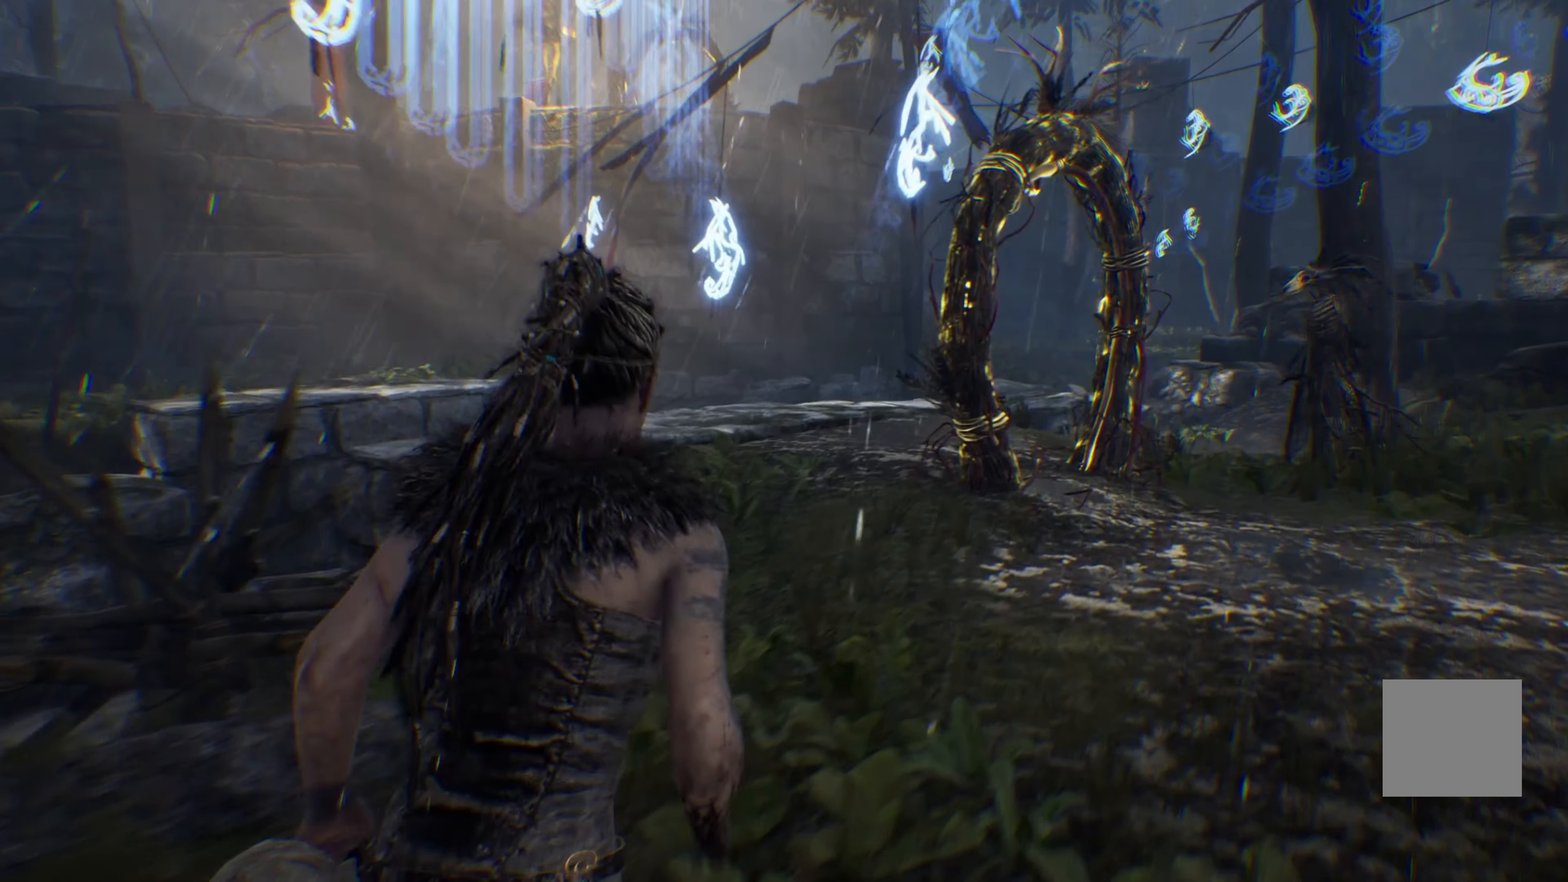
{"buttons": ["L1"], "left_stick": "up-right", "right_stick": "right", "events": [[466, "right_stick", "right"]]}
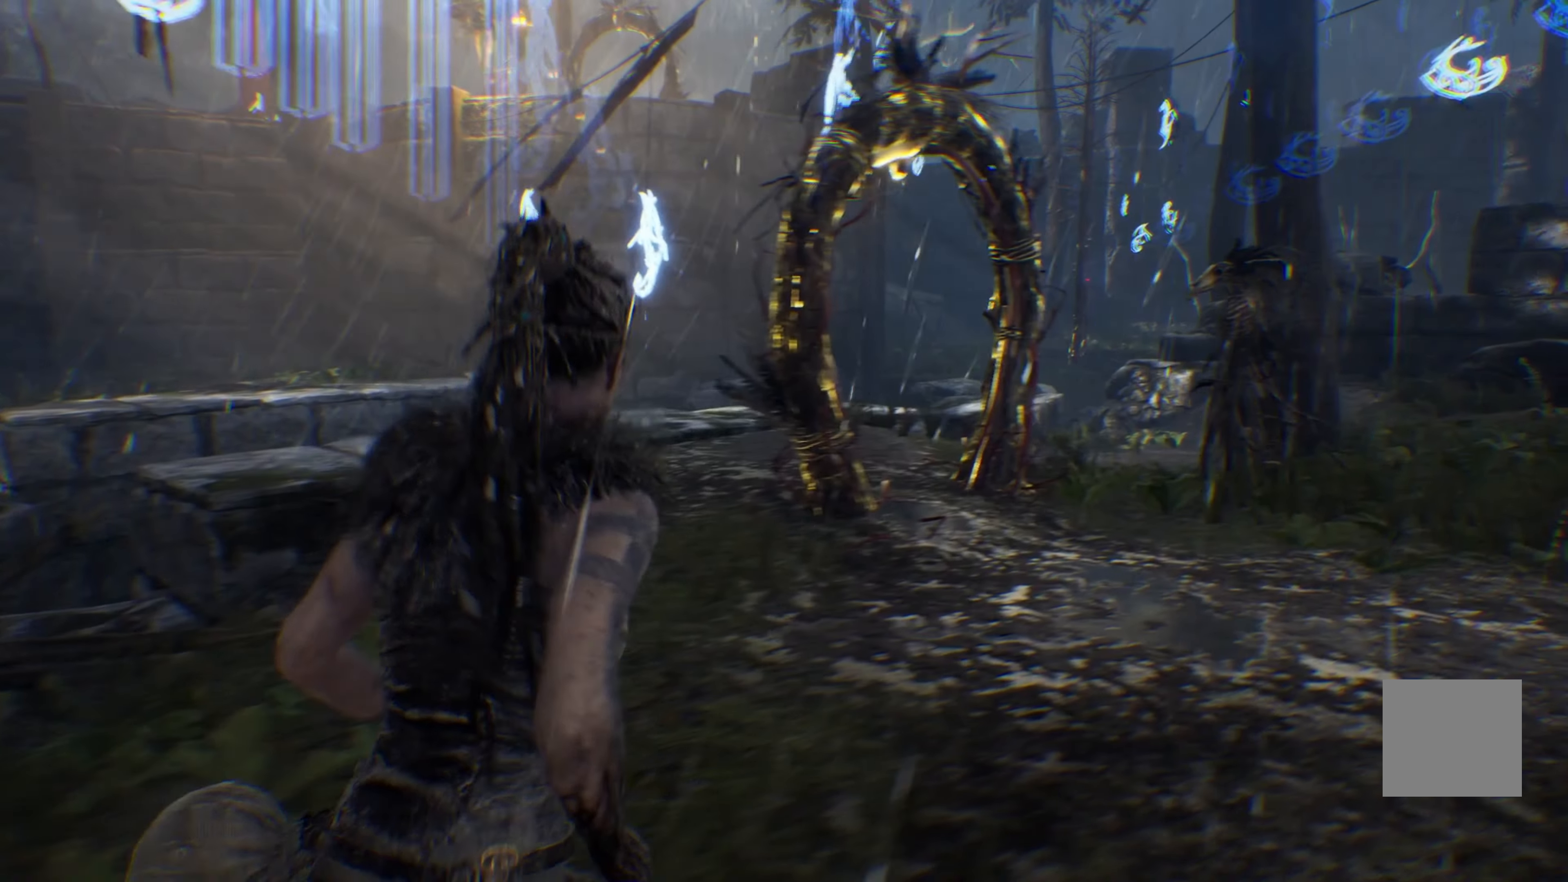
{"buttons": ["L1"], "left_stick": "up-right", "right_stick": "left", "events": [[300, "right_stick", "center"], [466, "right_stick", "left"]]}
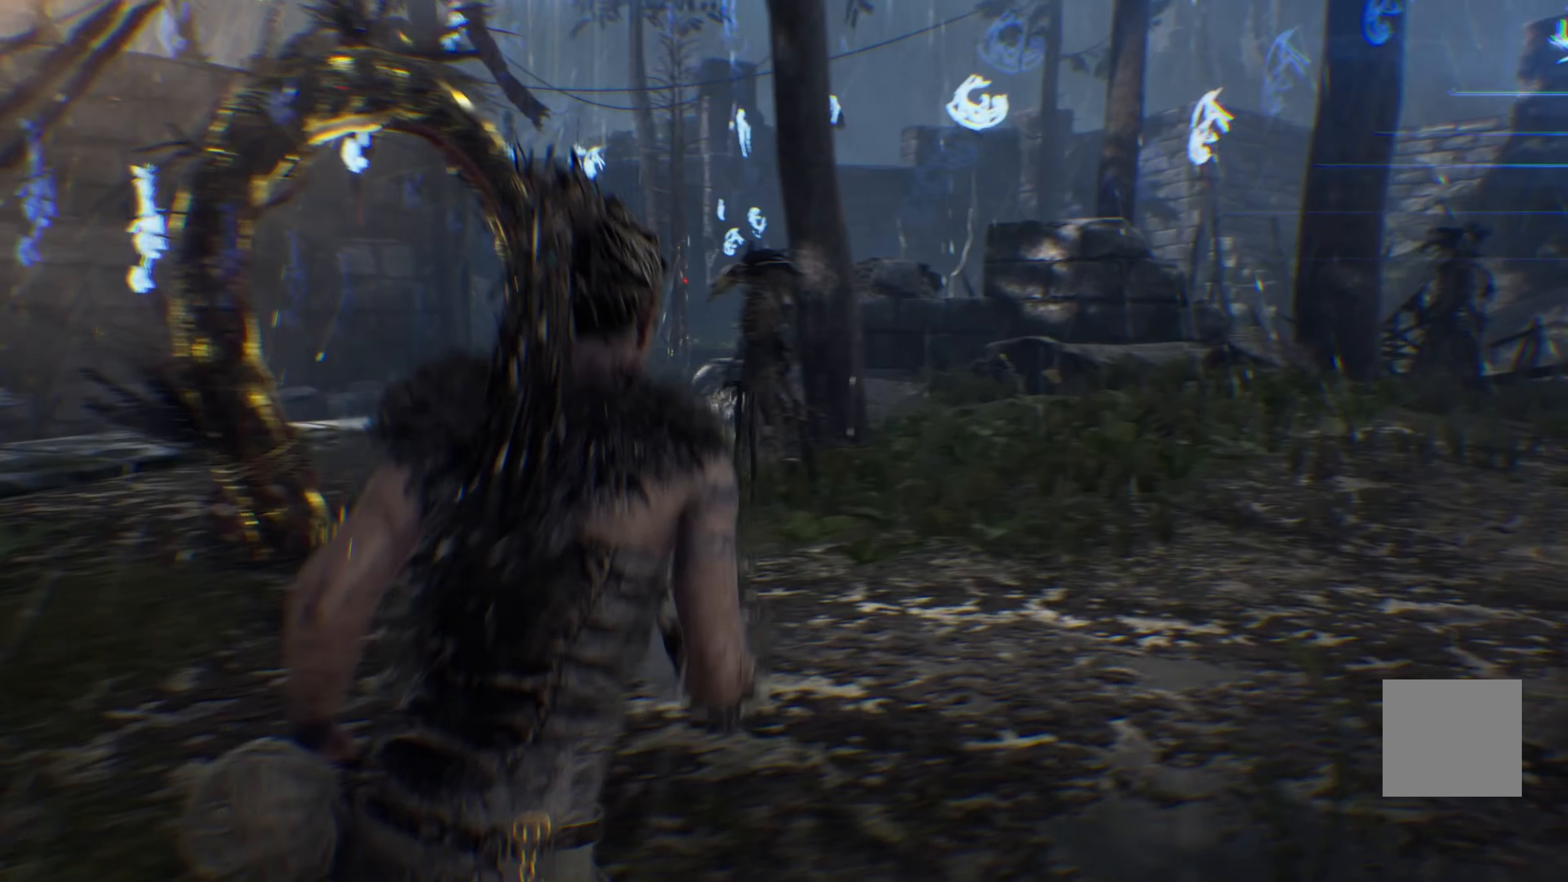
{"buttons": [], "left_stick": "up-right", "right_stick": "left", "events": [[266, "L1", "up"]]}
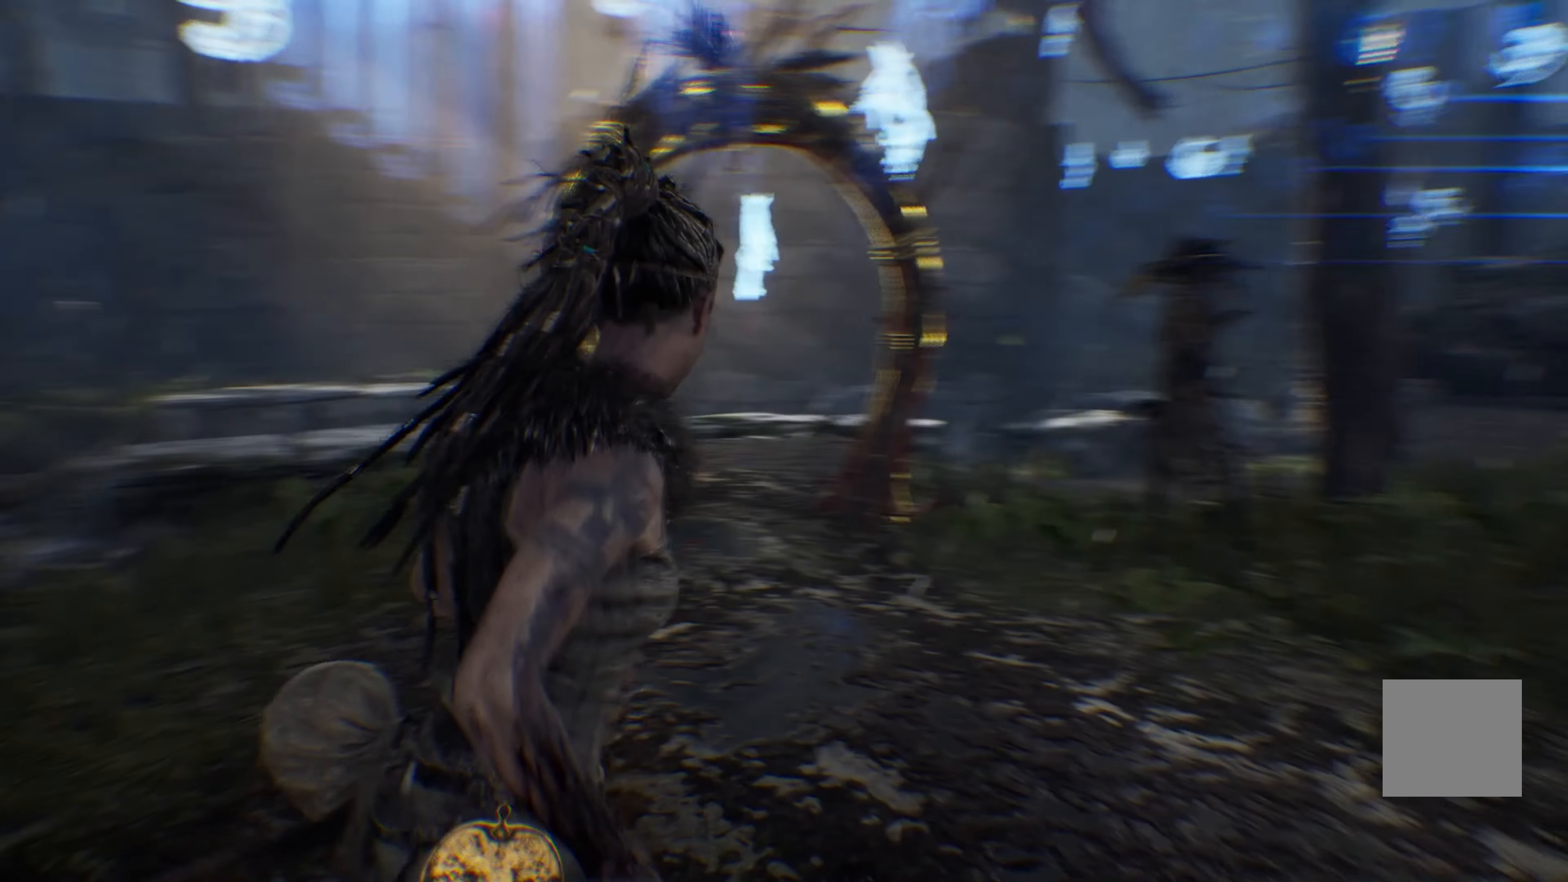
{"buttons": [], "left_stick": "right", "right_stick": "center", "events": [[83, "right_stick", "center"], [200, "left_stick", "center"], [433, "left_stick", "right"]]}
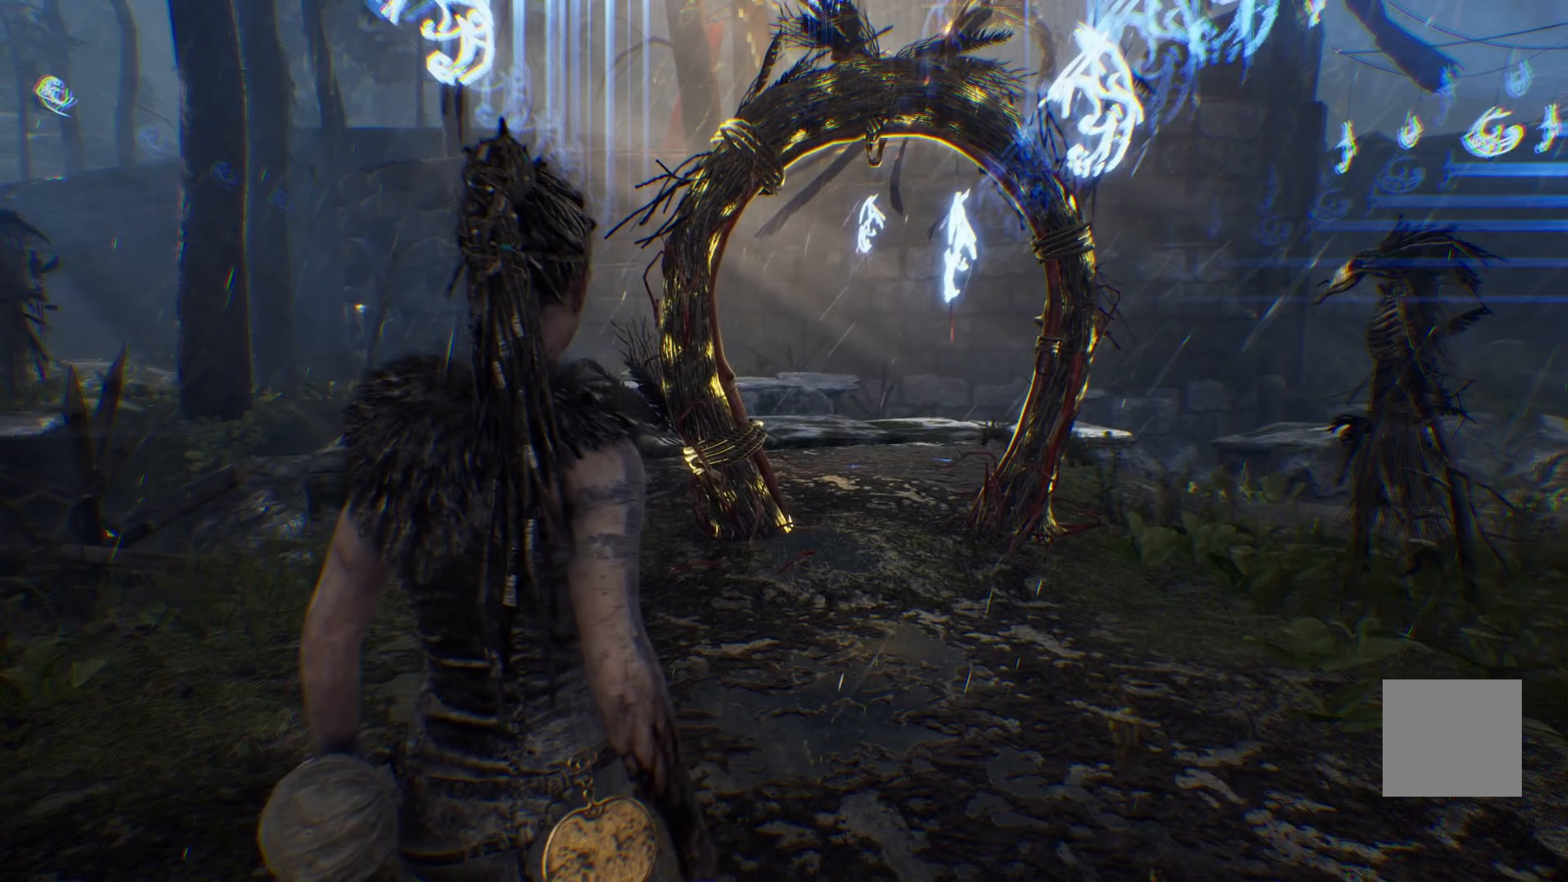
{"buttons": [], "left_stick": "right", "right_stick": "center", "events": [[17, "right_stick", "left"], [333, "right_stick", "center"]]}
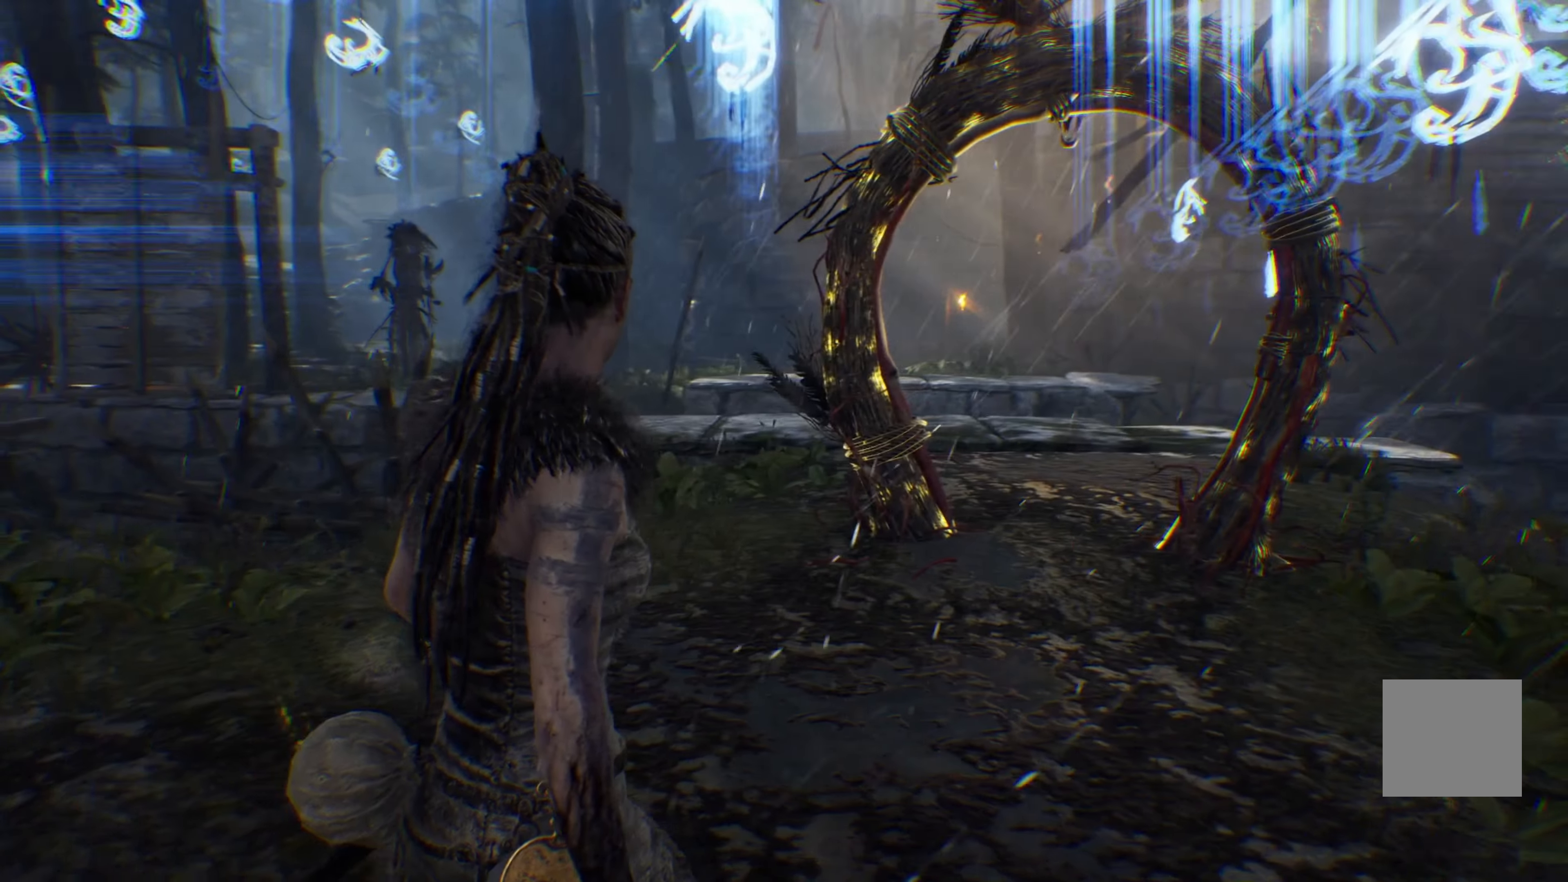
{"buttons": [], "left_stick": "up-left", "right_stick": "center", "events": [[333, "left_stick", "up"], [400, "left_stick", "up-left"]]}
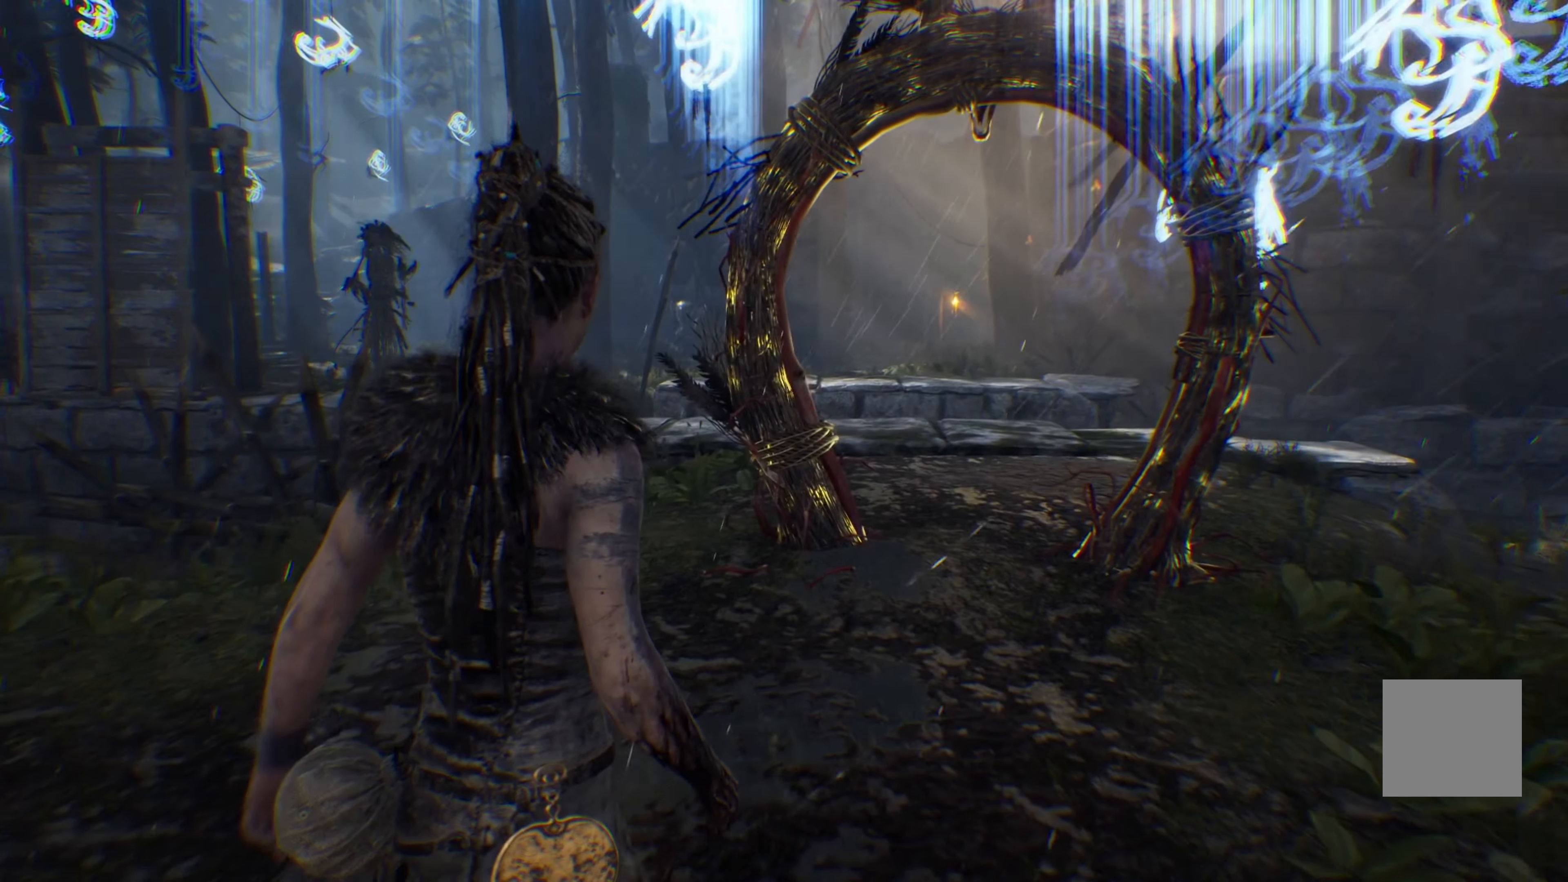
{"buttons": [], "left_stick": "up-left", "right_stick": "center", "events": []}
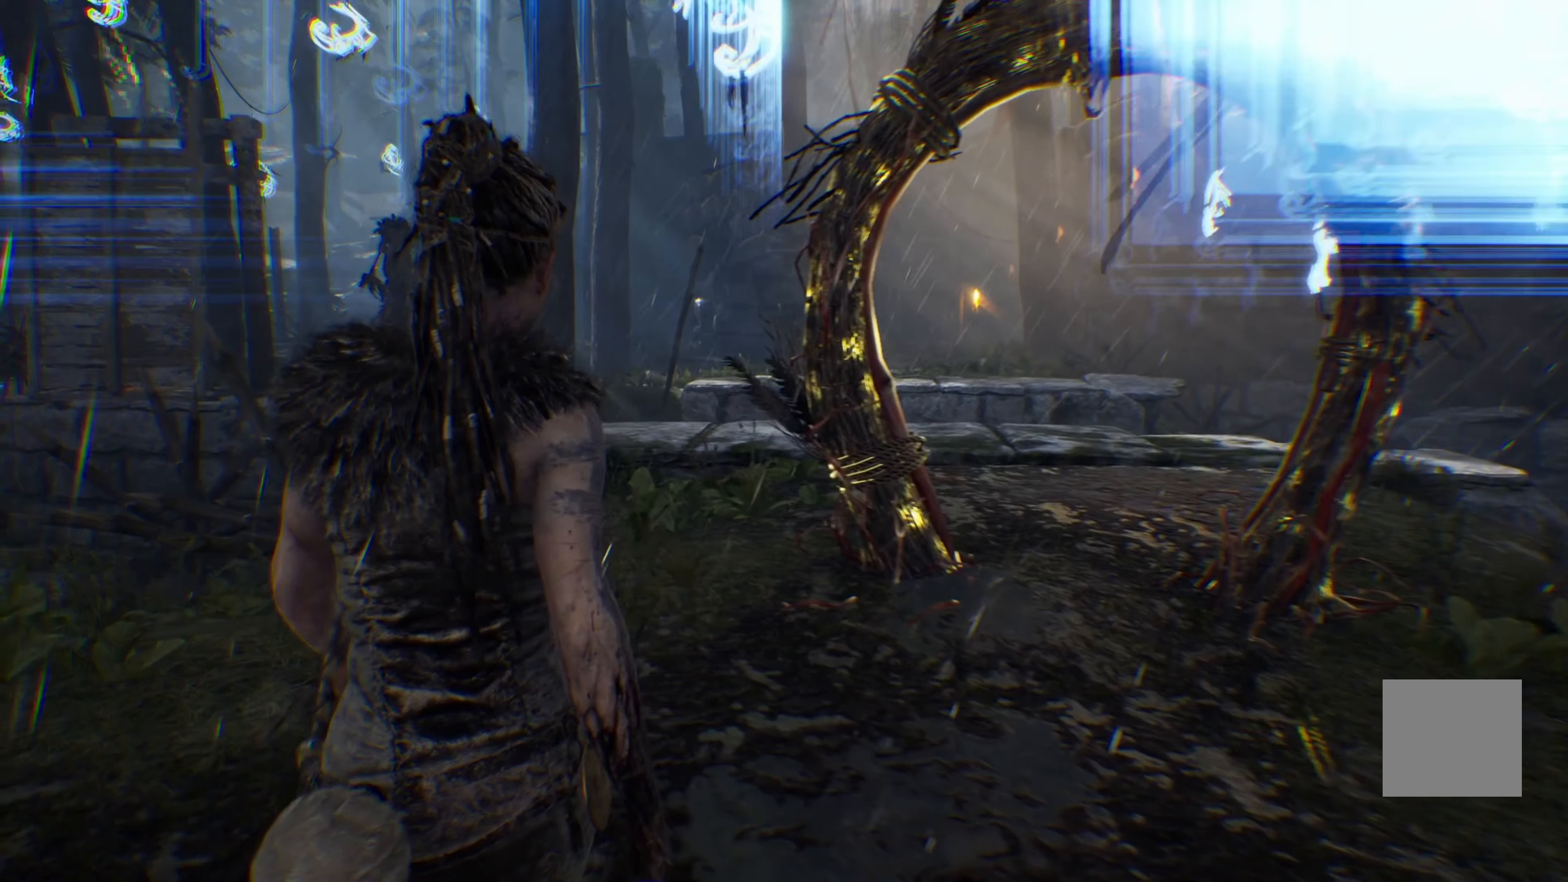
{"buttons": [], "left_stick": "up-left", "right_stick": "center", "events": []}
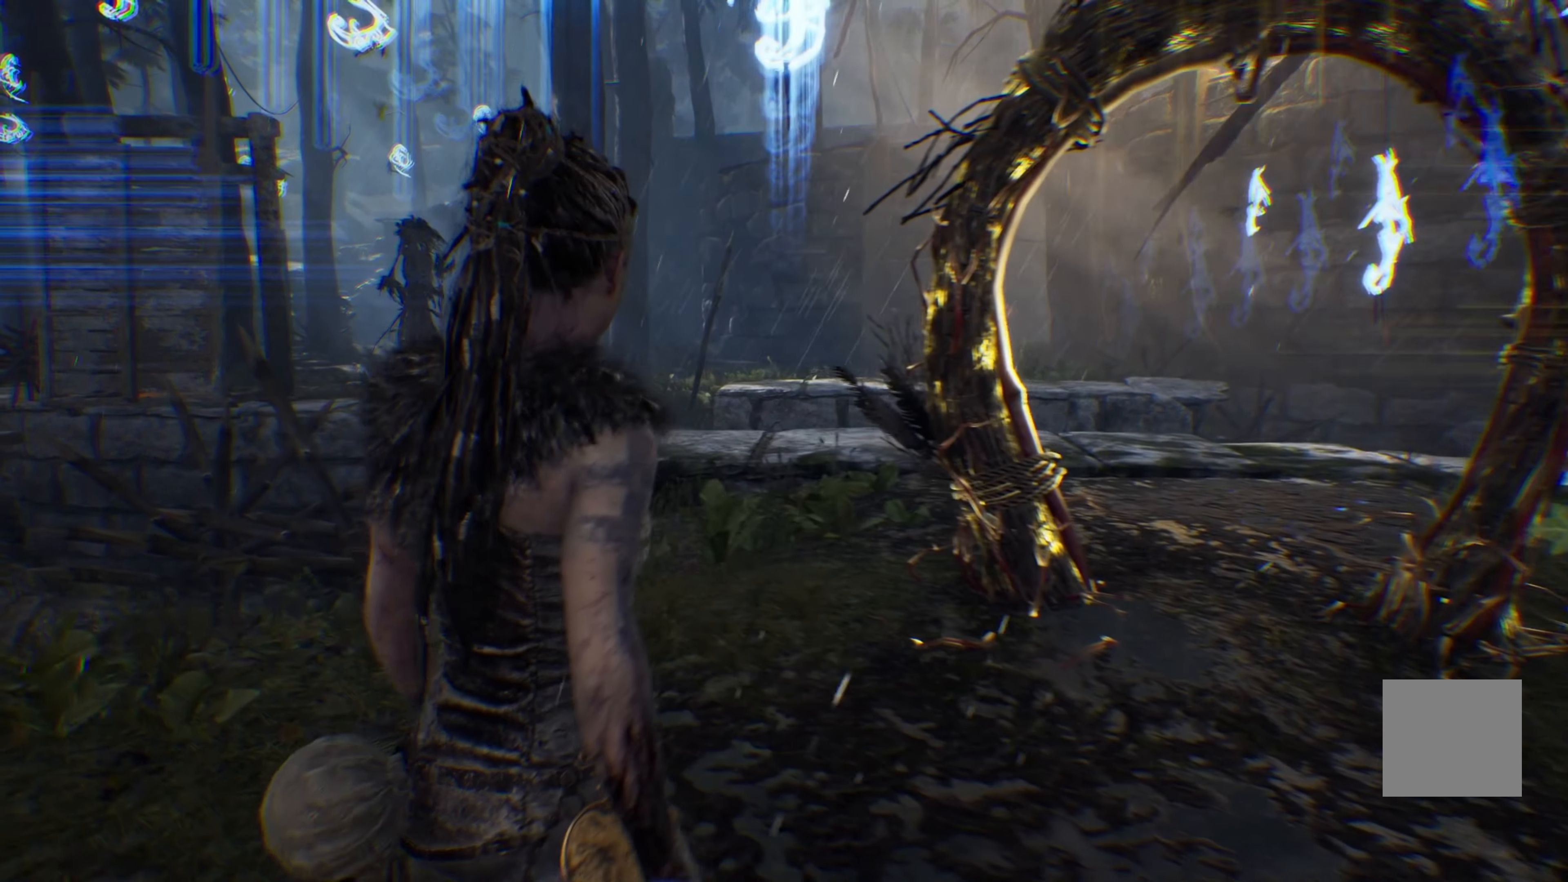
{"buttons": [], "left_stick": "up", "right_stick": "up", "events": [[400, "left_stick", "up"], [500, "right_stick", "up"]]}
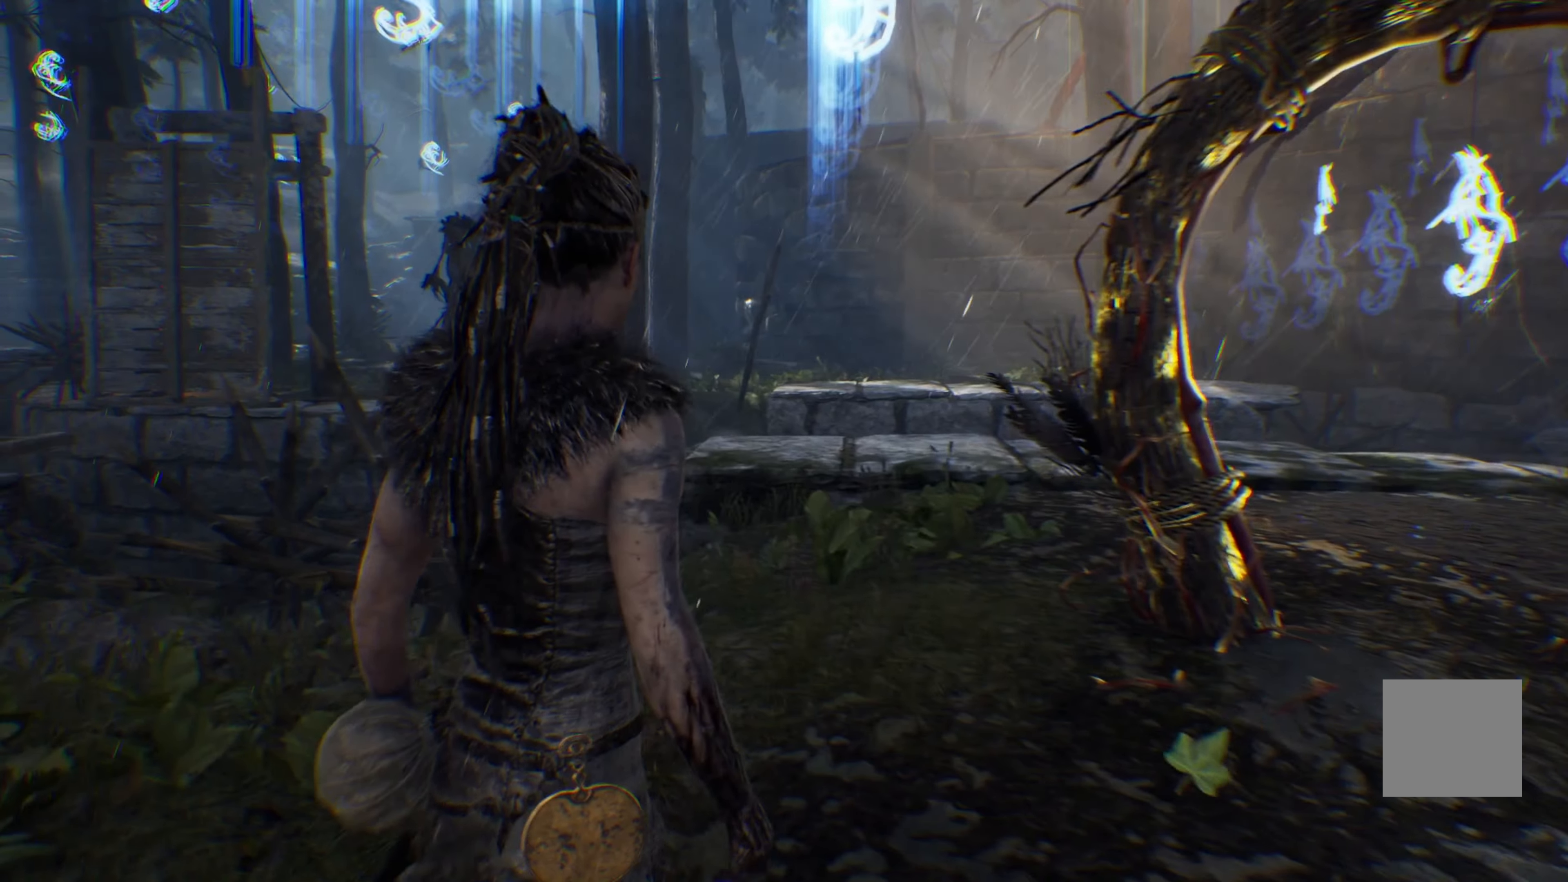
{"buttons": [], "left_stick": "up", "right_stick": "center", "events": [[183, "right_stick", "center"]]}
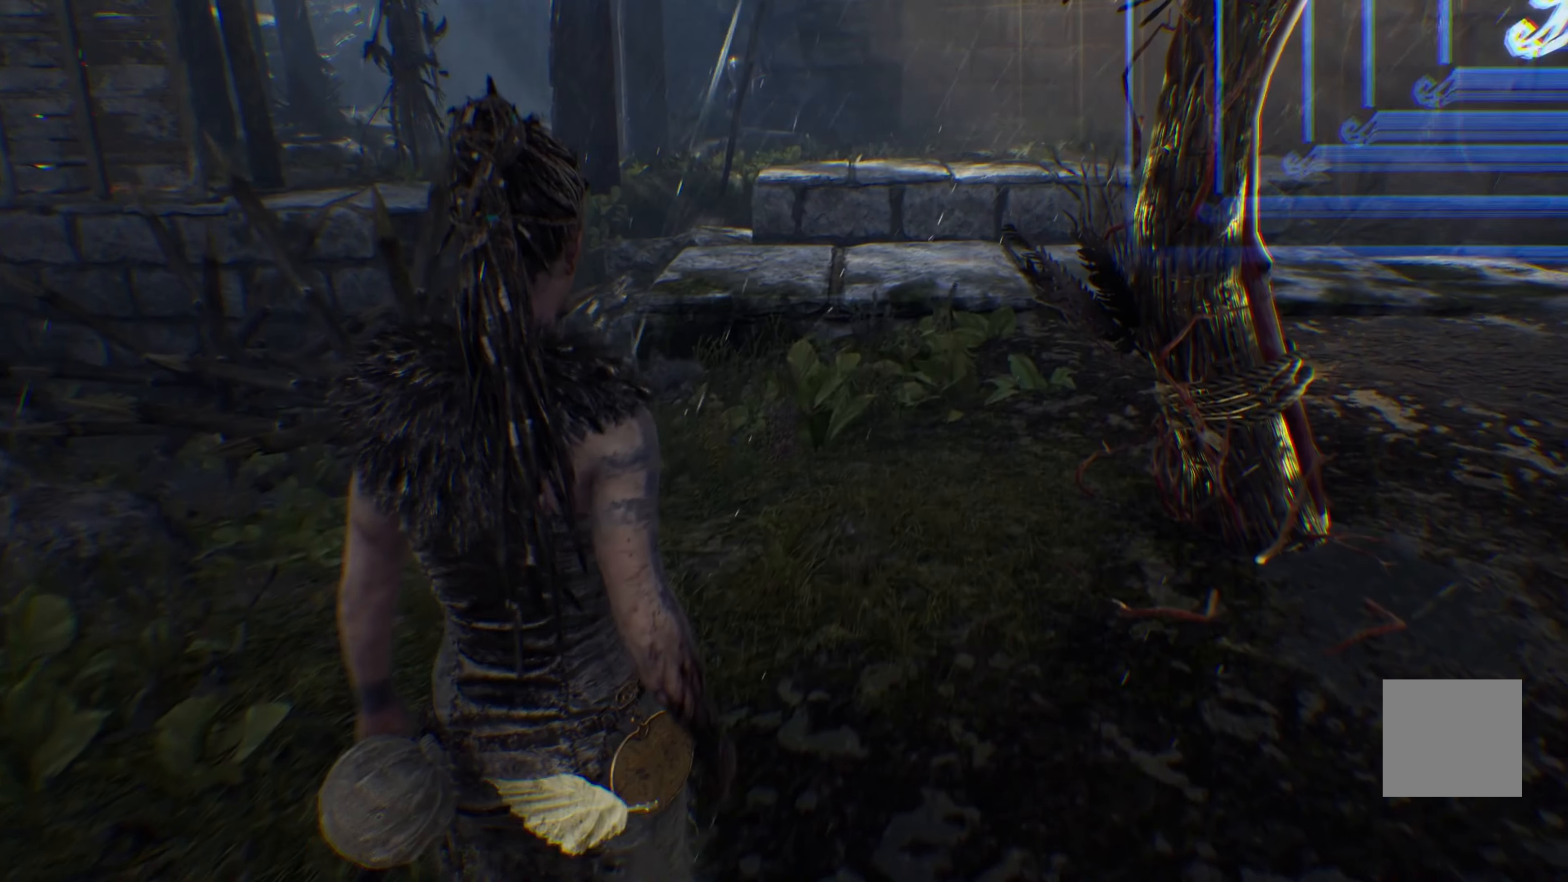
{"buttons": [], "left_stick": "right", "right_stick": "center", "events": [[150, "left_stick", "right"]]}
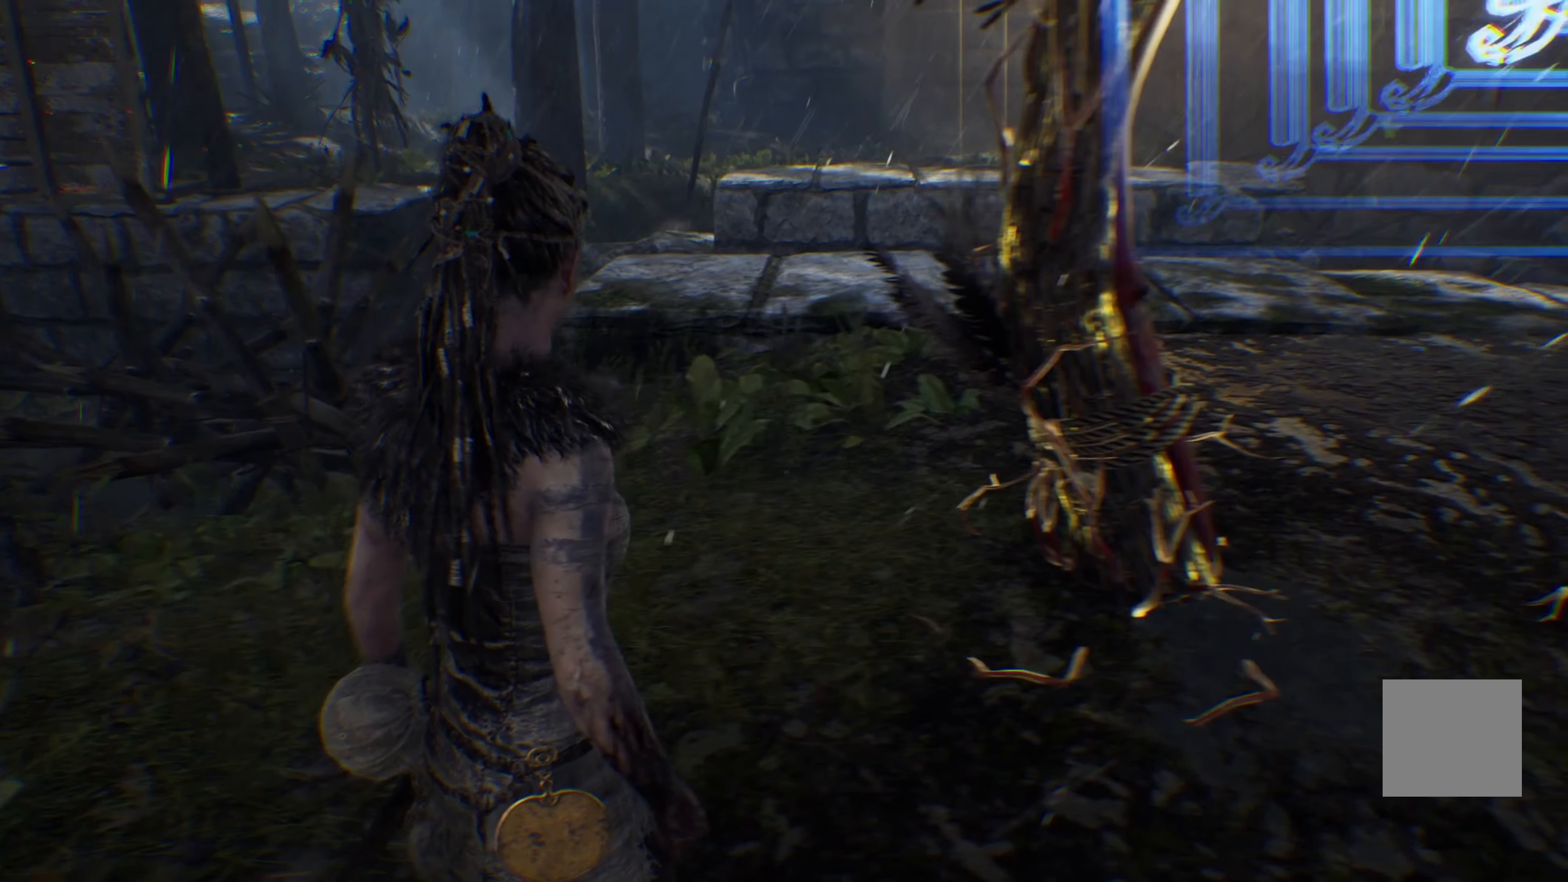
{"buttons": [], "left_stick": "right", "right_stick": "center", "events": []}
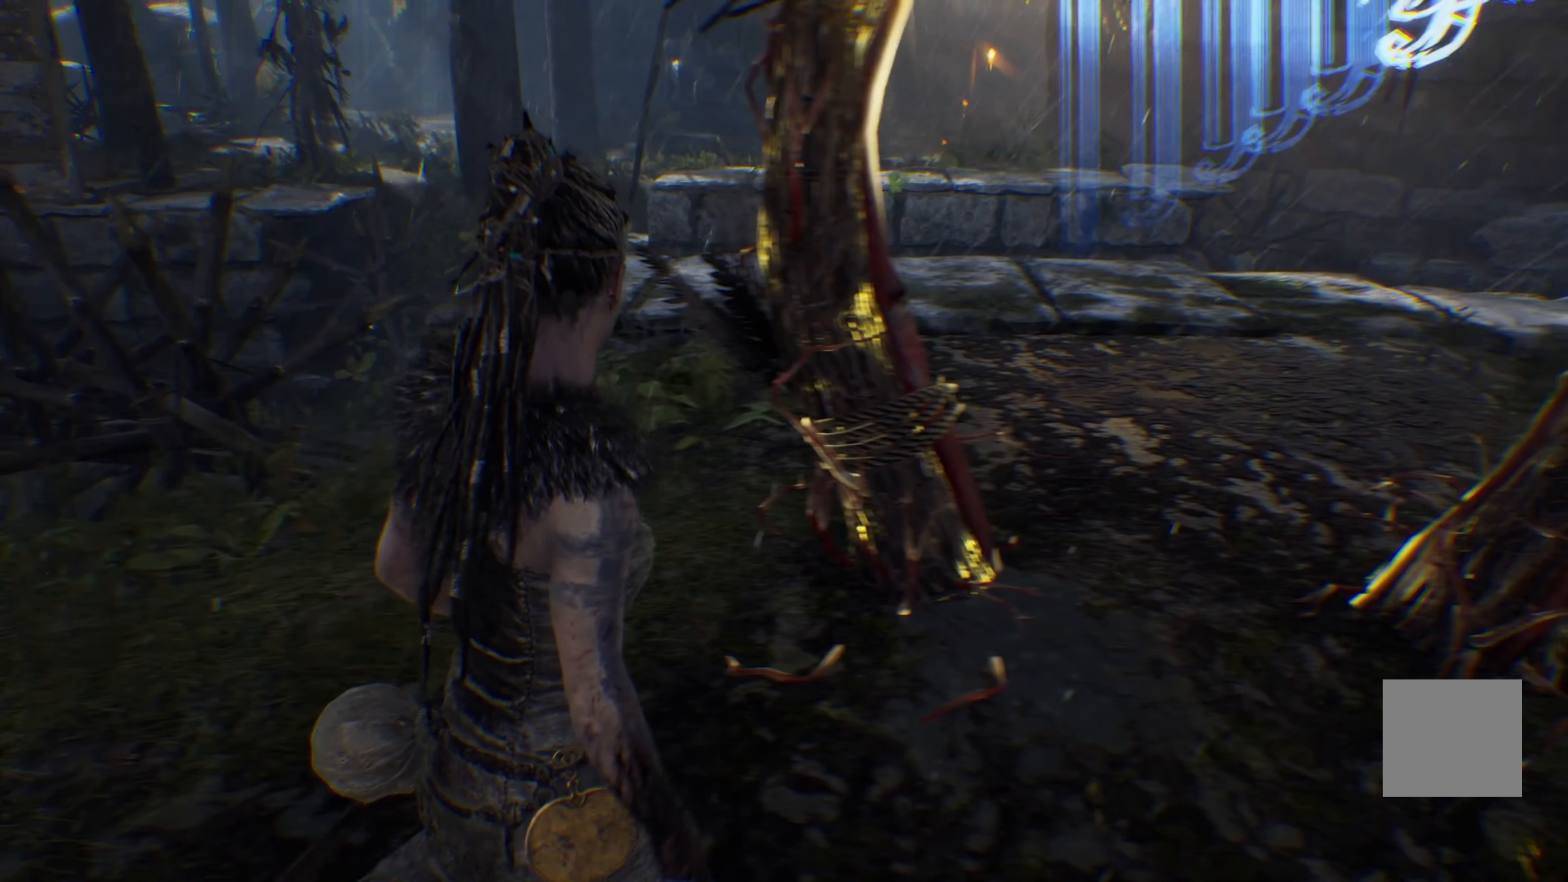
{"buttons": [], "left_stick": "up-right", "right_stick": "center", "events": [[117, "left_stick", "up-right"]]}
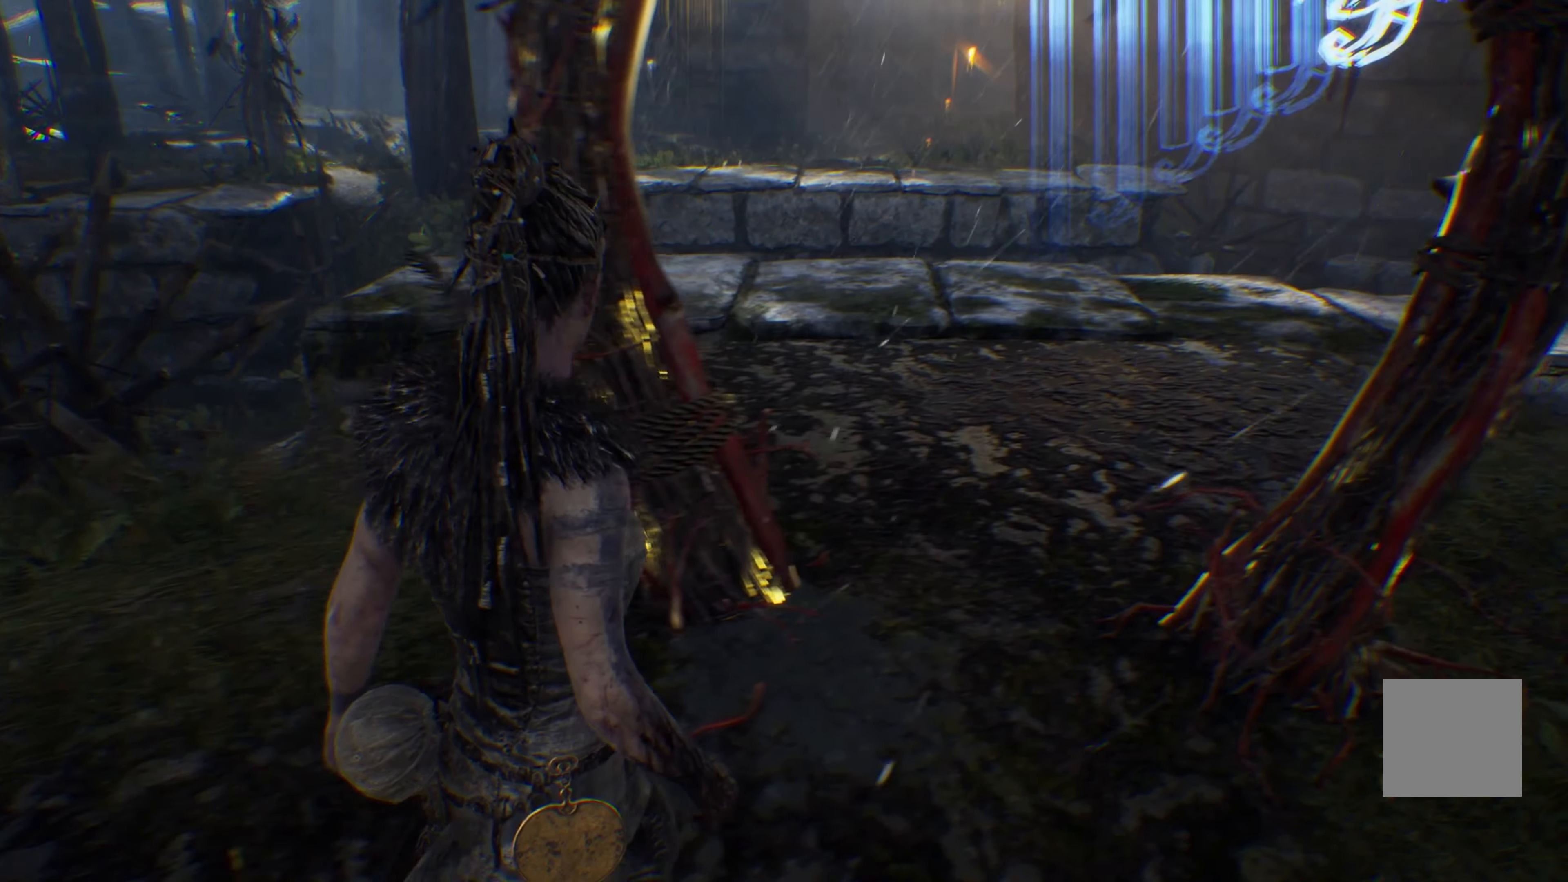
{"buttons": [], "left_stick": "up", "right_stick": "center", "events": [[83, "right_stick", "down"], [250, "right_stick", "center"], [483, "left_stick", "up"]]}
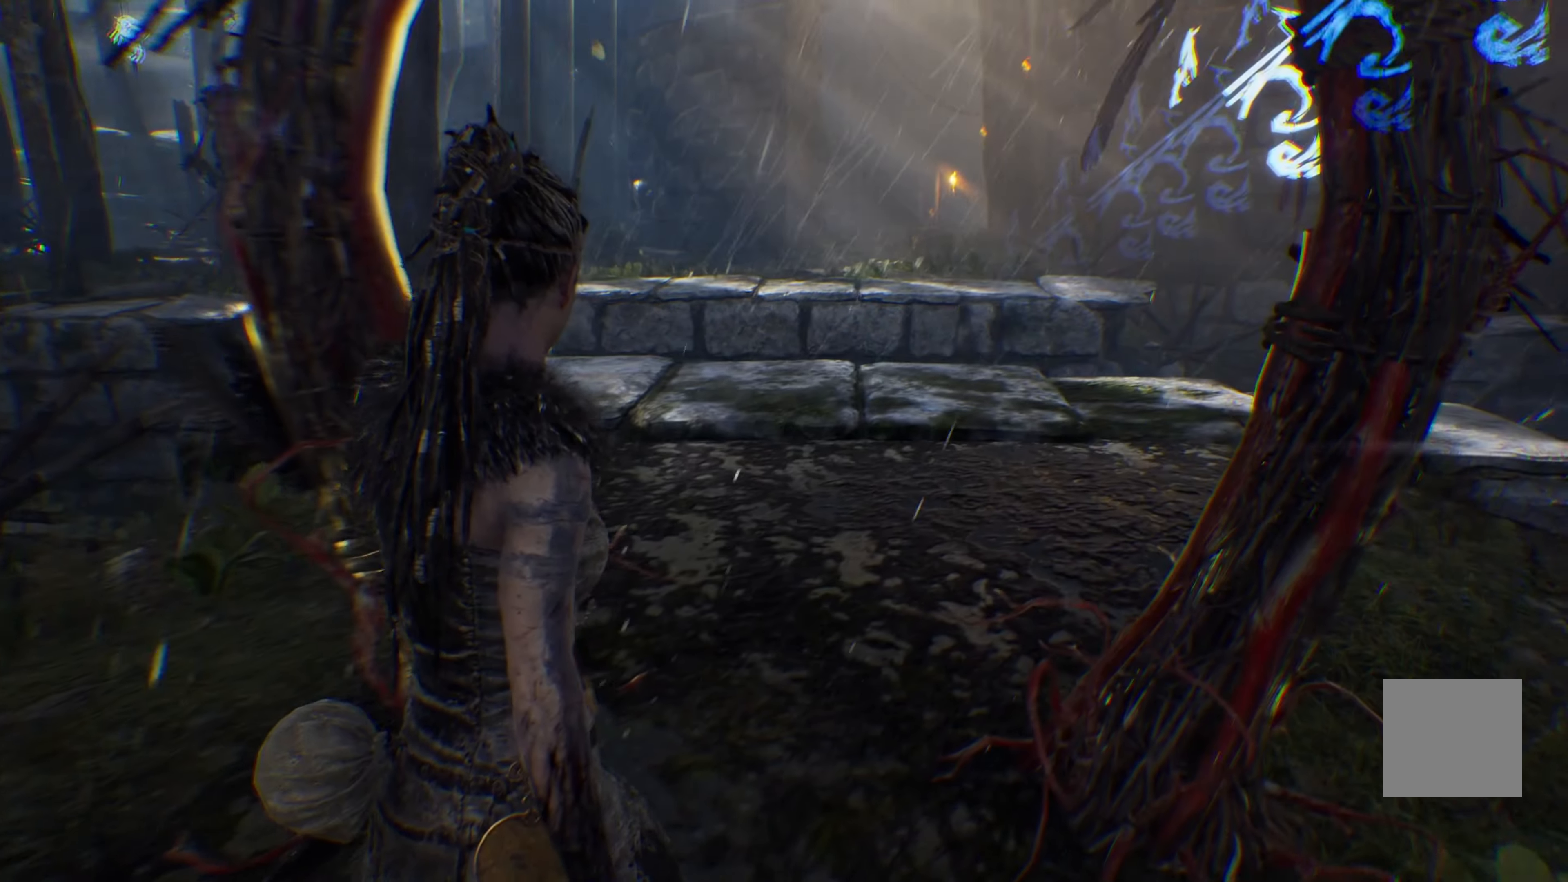
{"buttons": [], "left_stick": "up", "right_stick": "center", "events": []}
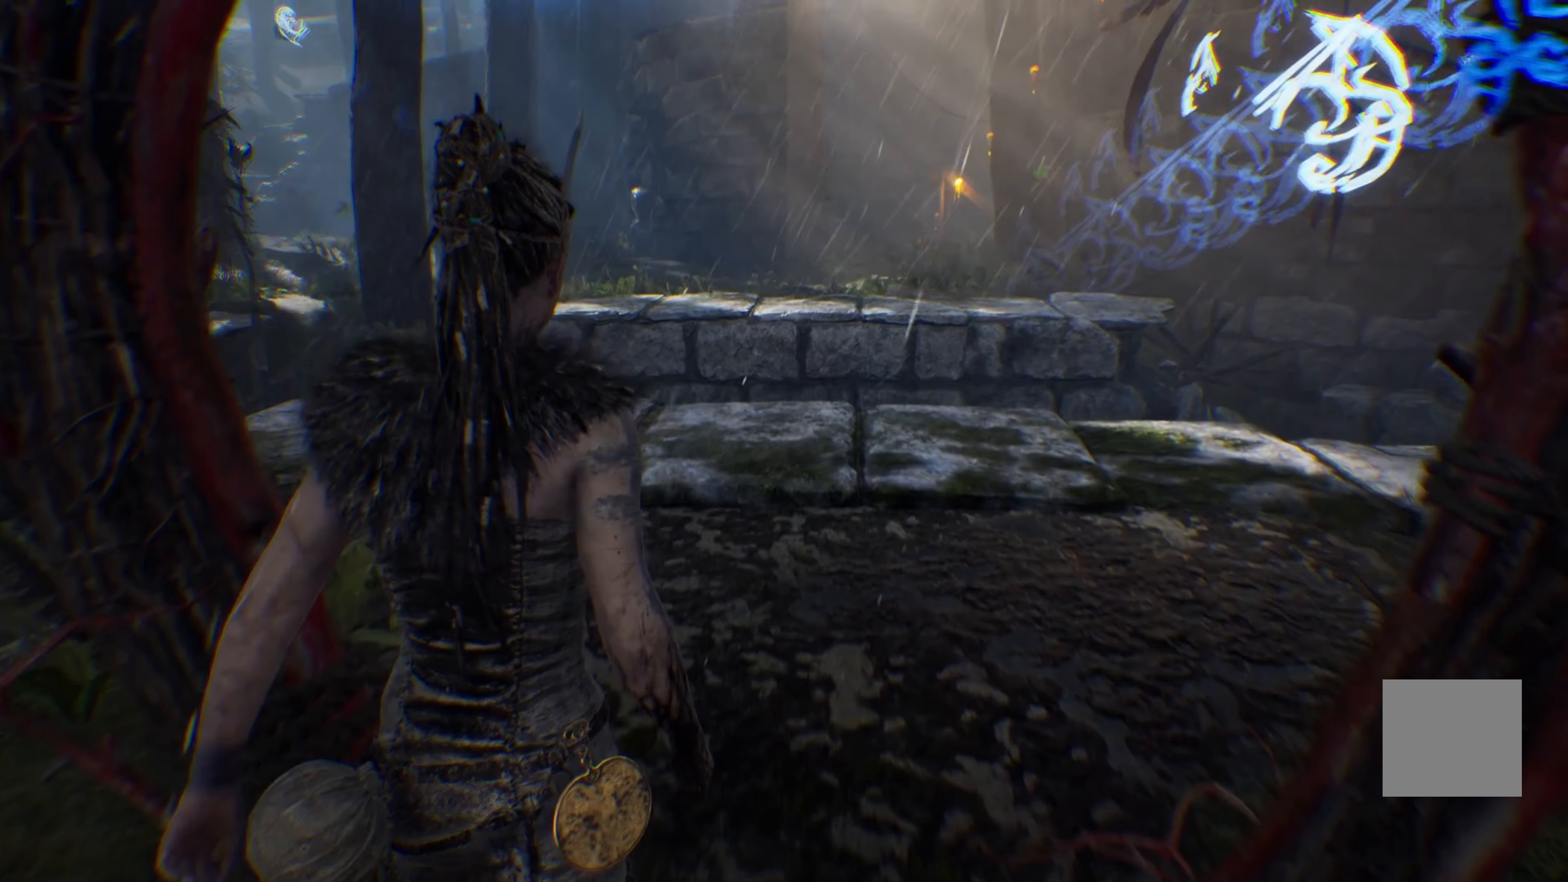
{"buttons": [], "left_stick": "up-left", "right_stick": "center", "events": [[484, "left_stick", "up-left"]]}
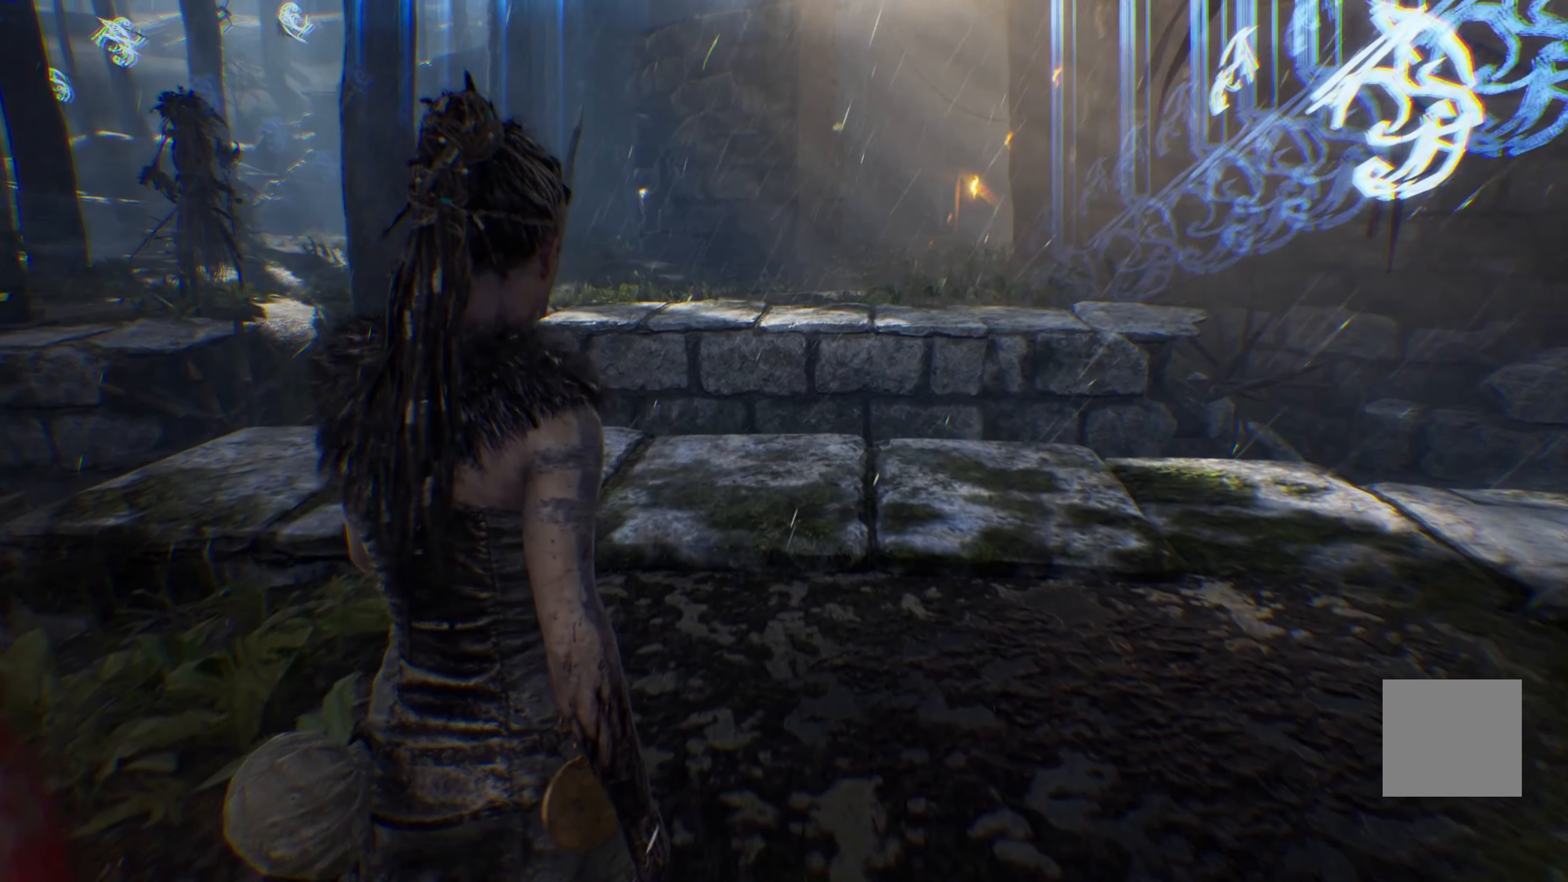
{"buttons": [], "left_stick": "left", "right_stick": "left", "events": [[350, "left_stick", "left"], [417, "right_stick", "left"]]}
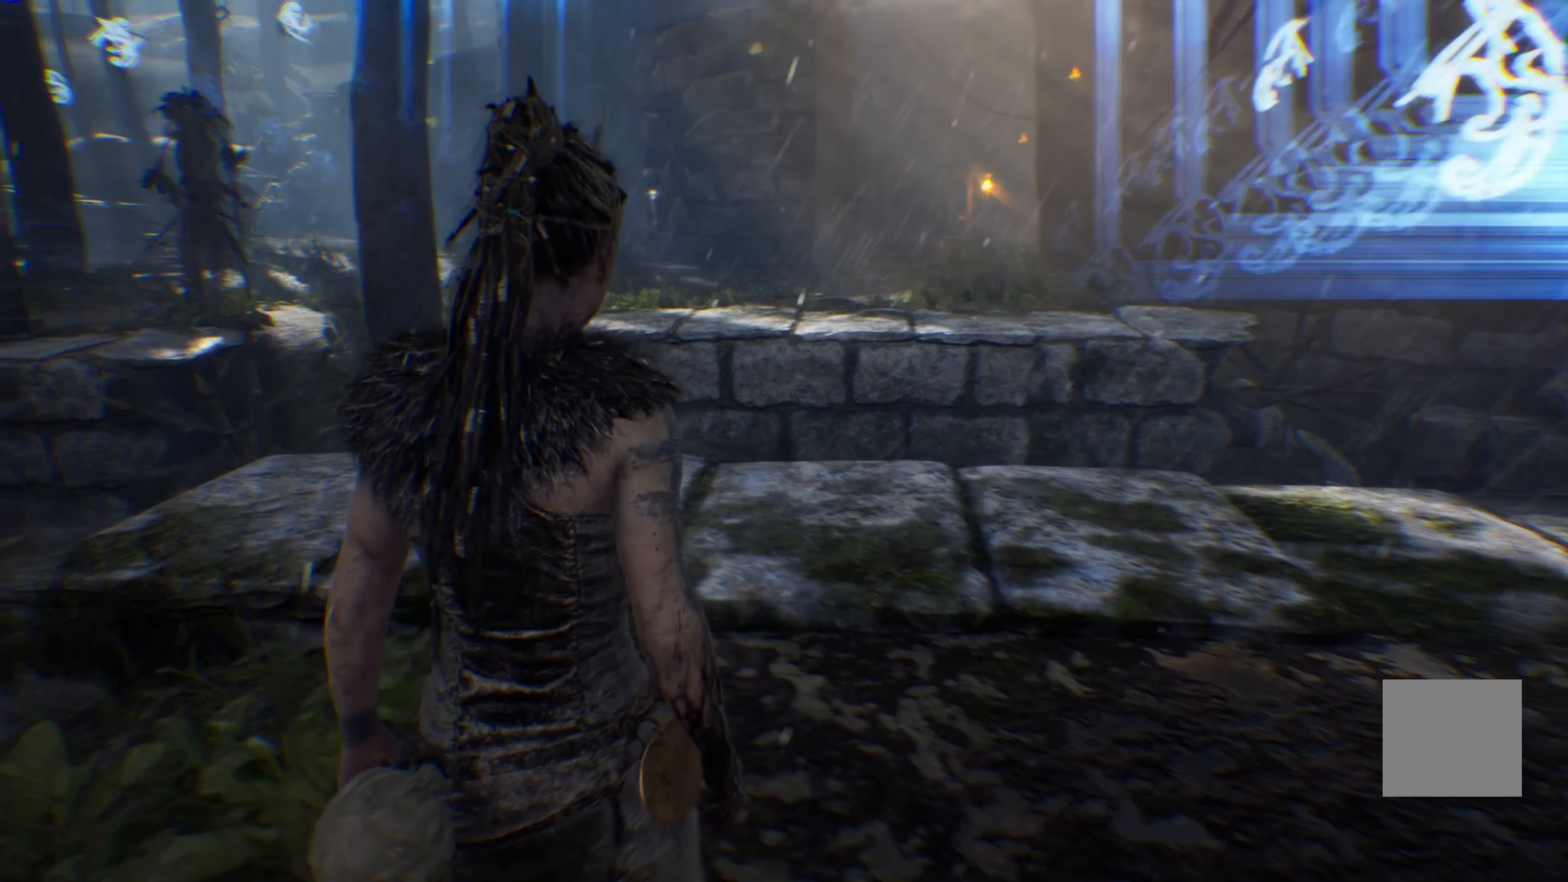
{"buttons": [], "left_stick": "left", "right_stick": "left", "events": []}